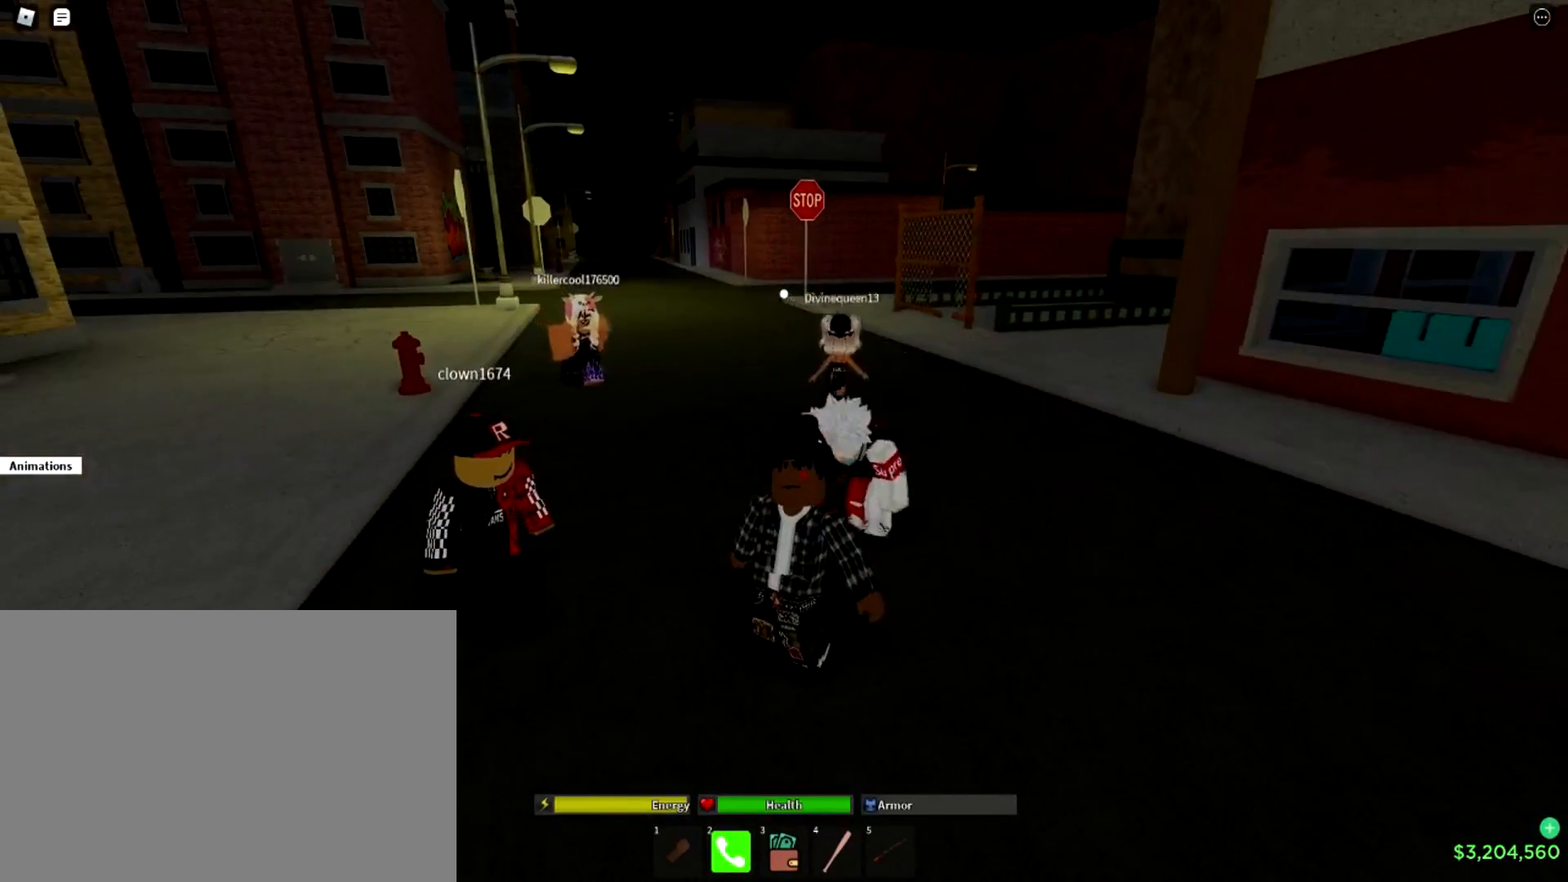
Gameplay with a controller (PlayStation layout); each line is a JSON object with the inputs held at the frame after it. "events" lists button and stick changes between this image and that frame as [ms after this image, input, new state], when the widget could be followed in between.
{"buttons": [], "left_stick": "down", "right_stick": "center", "events": [[400, "left_stick", "down"]]}
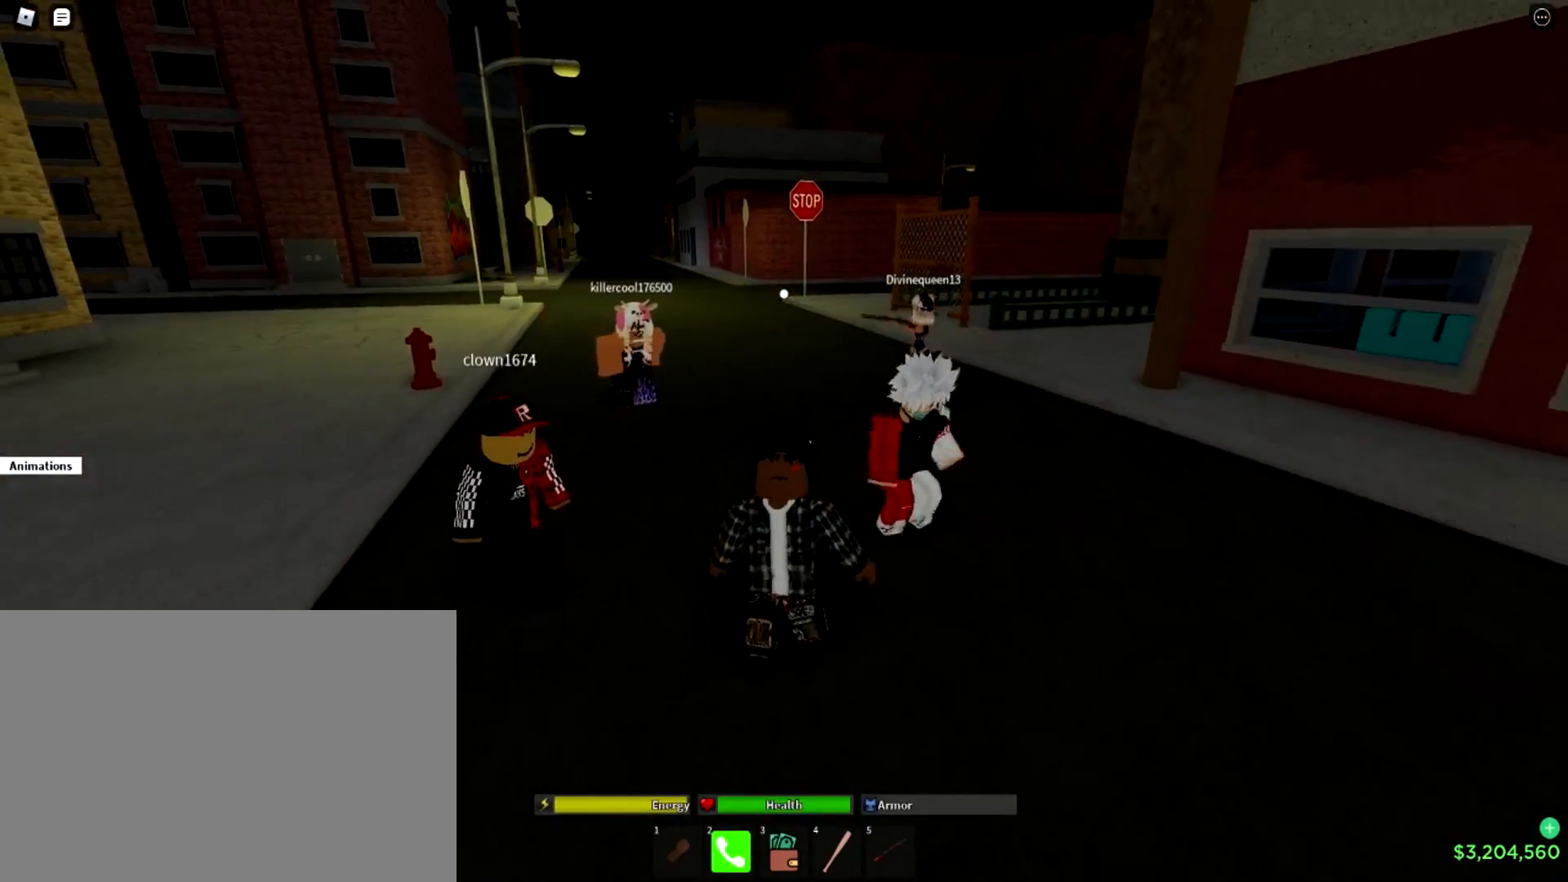
{"buttons": [], "left_stick": "center", "right_stick": "center", "events": [[84, "left_stick", "up-right"], [267, "left_stick", "center"]]}
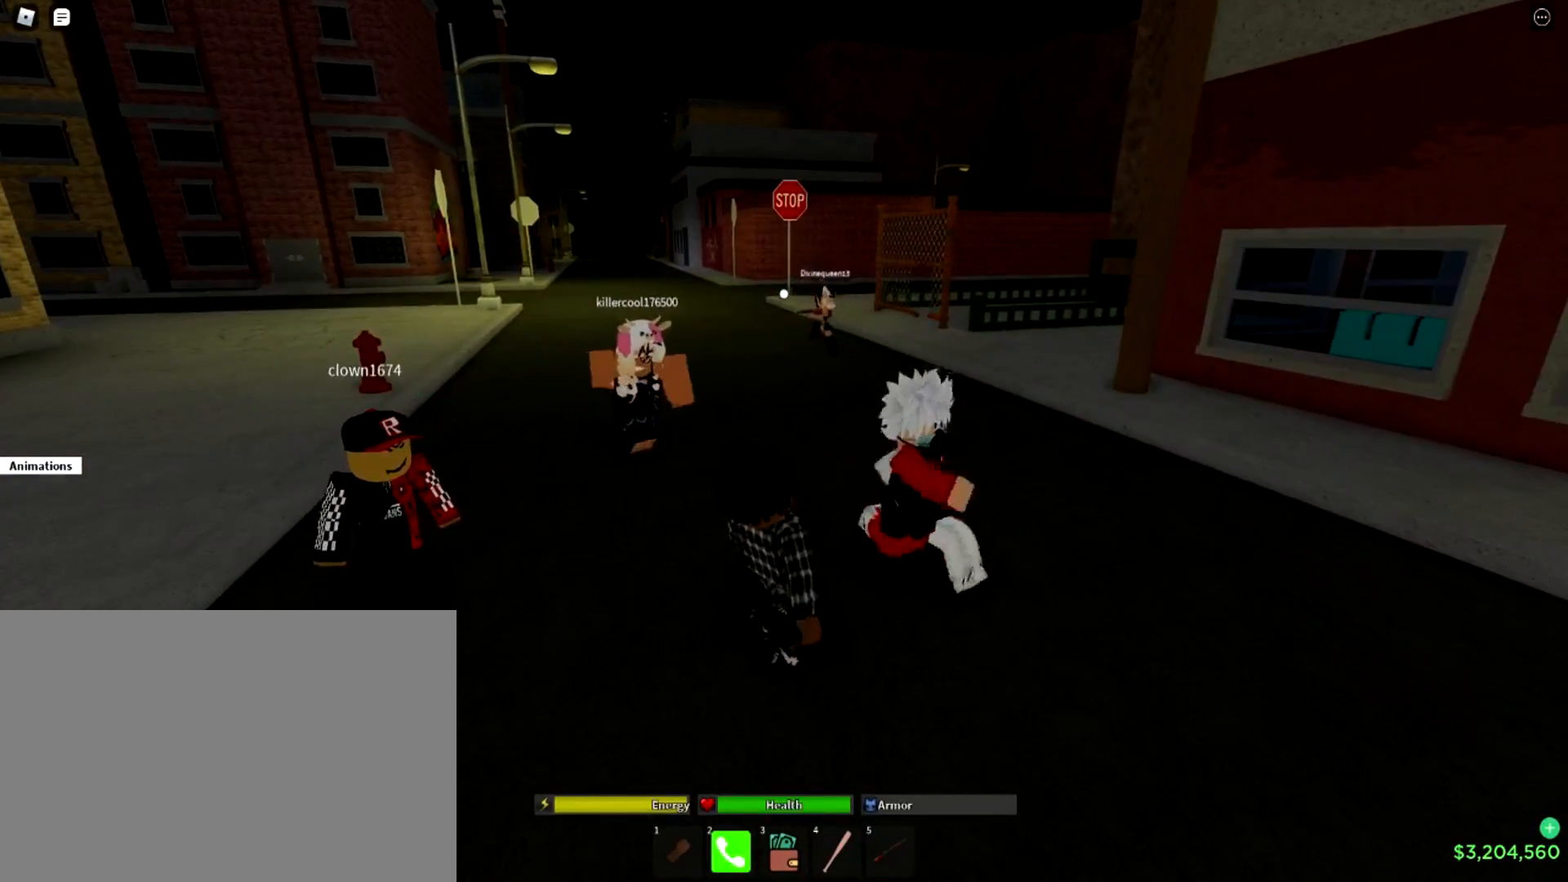
{"buttons": [], "left_stick": "down", "right_stick": "center", "events": [[16, "right_stick", "left"], [250, "right_stick", "center"], [417, "left_stick", "down"]]}
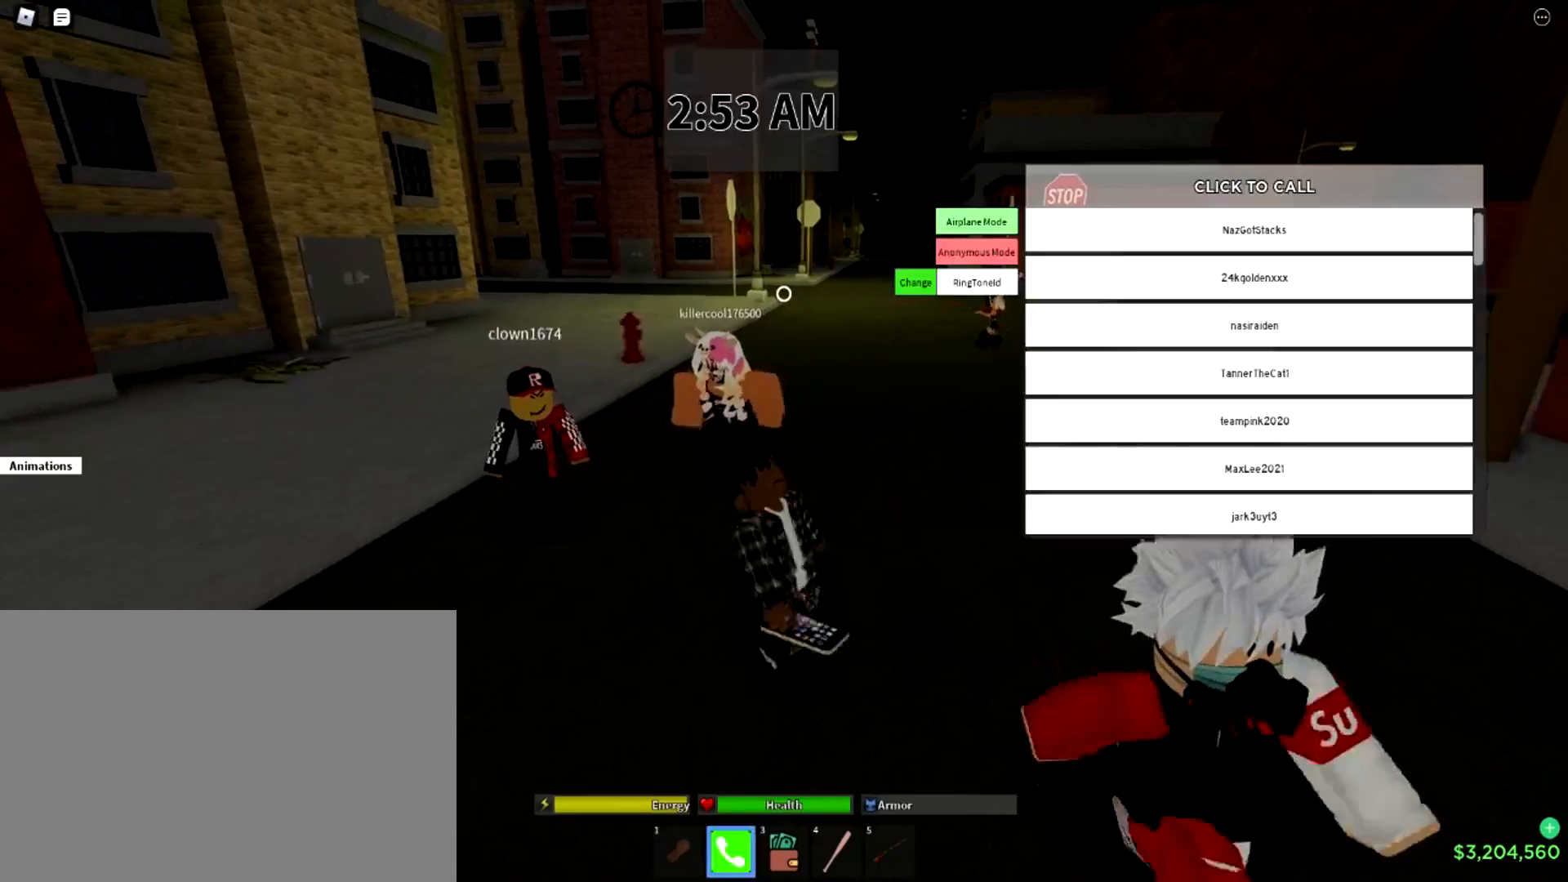
{"buttons": [], "left_stick": "center", "right_stick": "right", "events": [[234, "left_stick", "center"], [417, "left_stick", "right"], [434, "right_stick", "right"], [501, "left_stick", "center"]]}
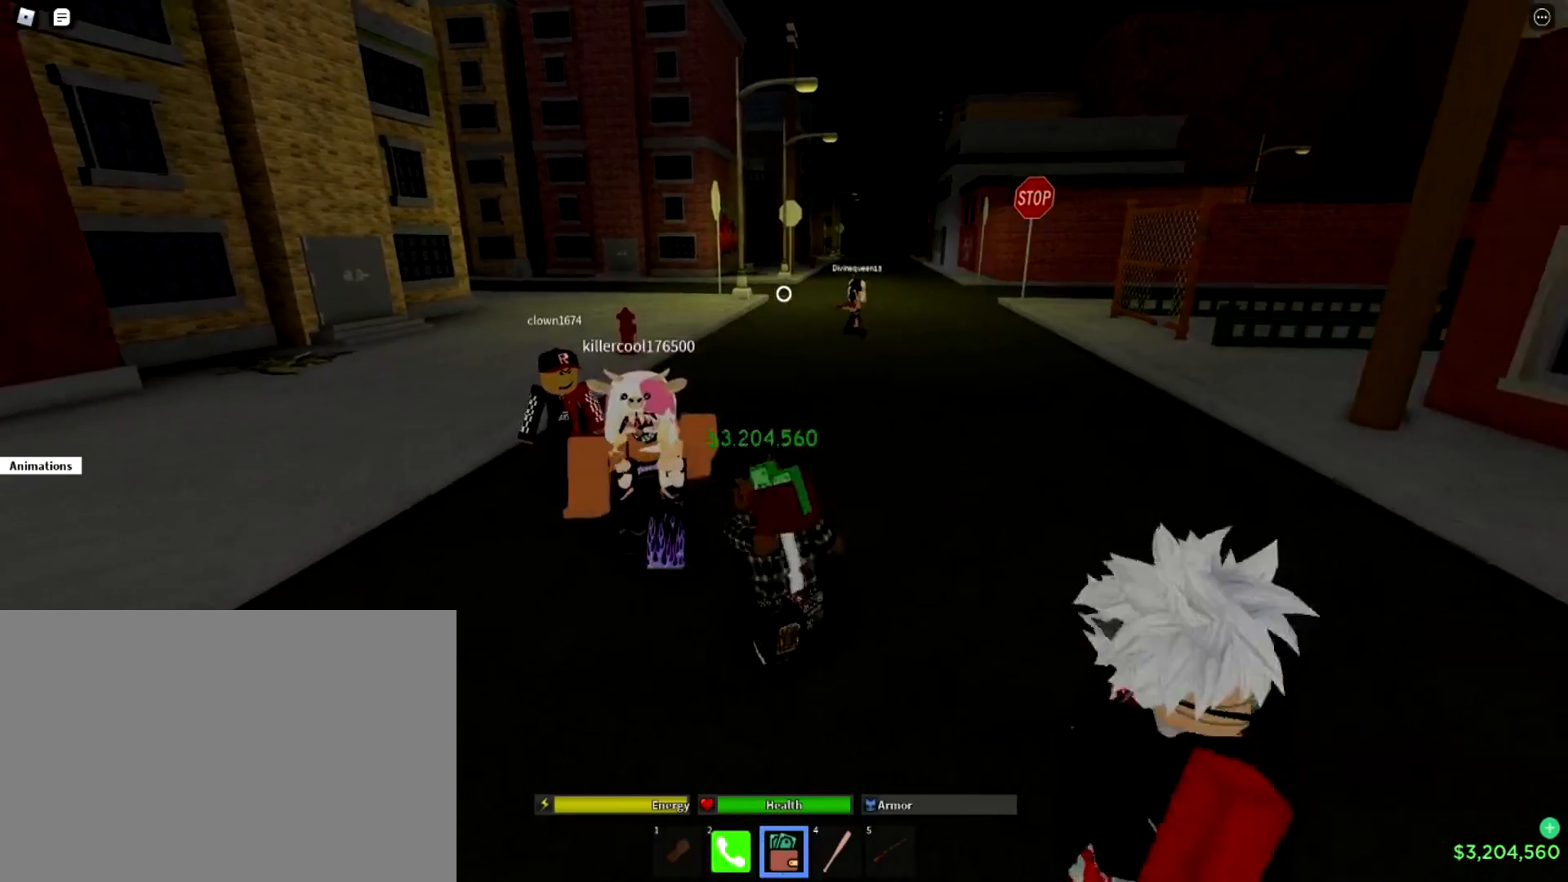
{"buttons": [], "left_stick": "center", "right_stick": "center"}
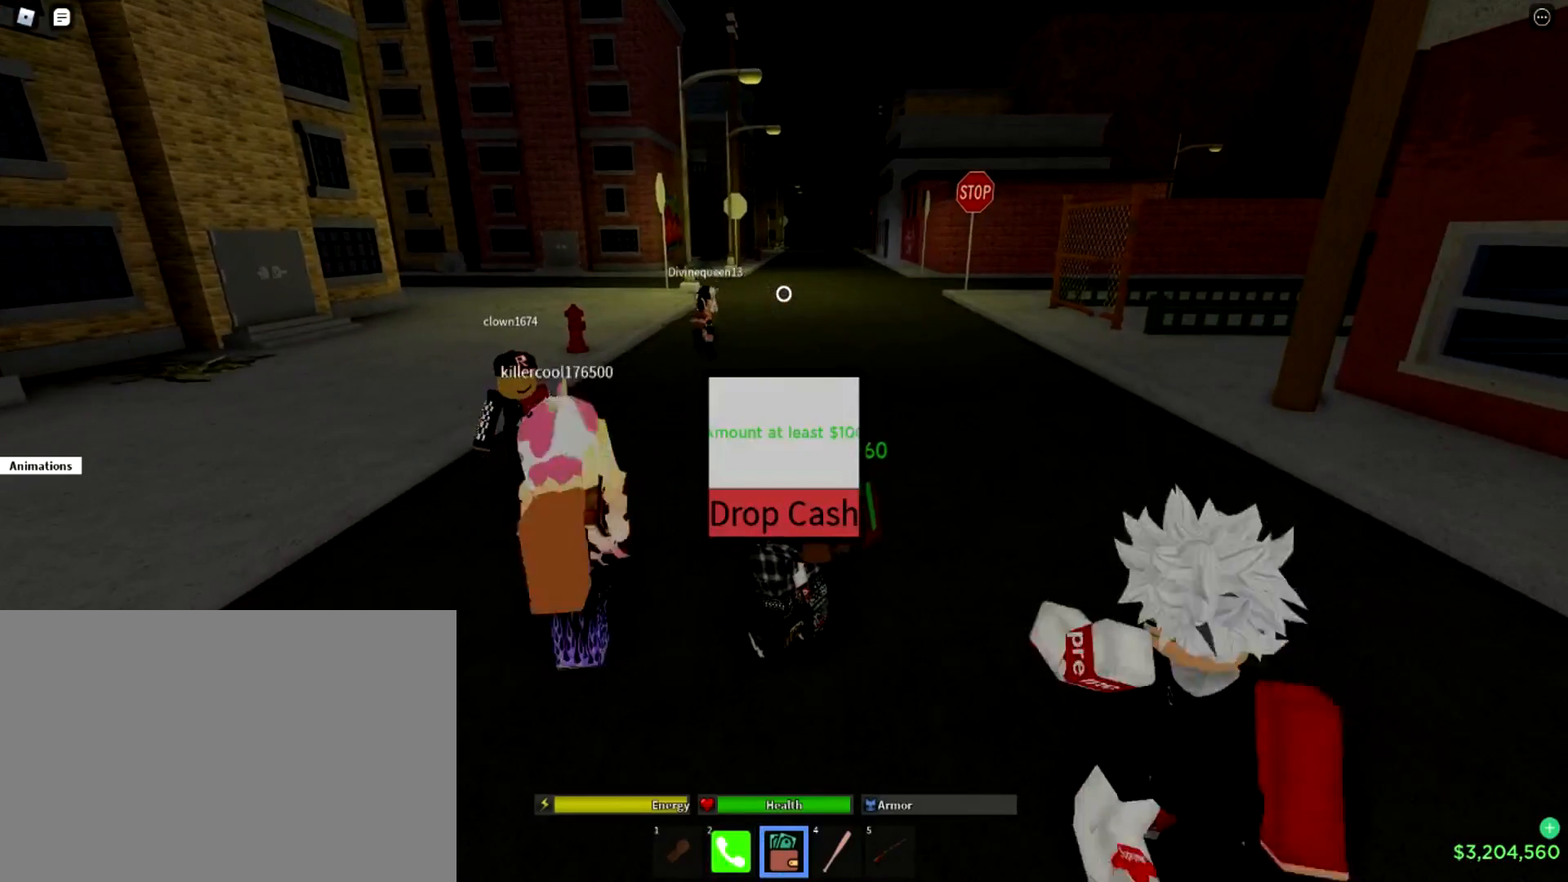
{"buttons": [], "left_stick": "center", "right_stick": "center", "events": [[250, "right_stick", "down"], [300, "right_stick", "down-right"], [434, "right_stick", "center"]]}
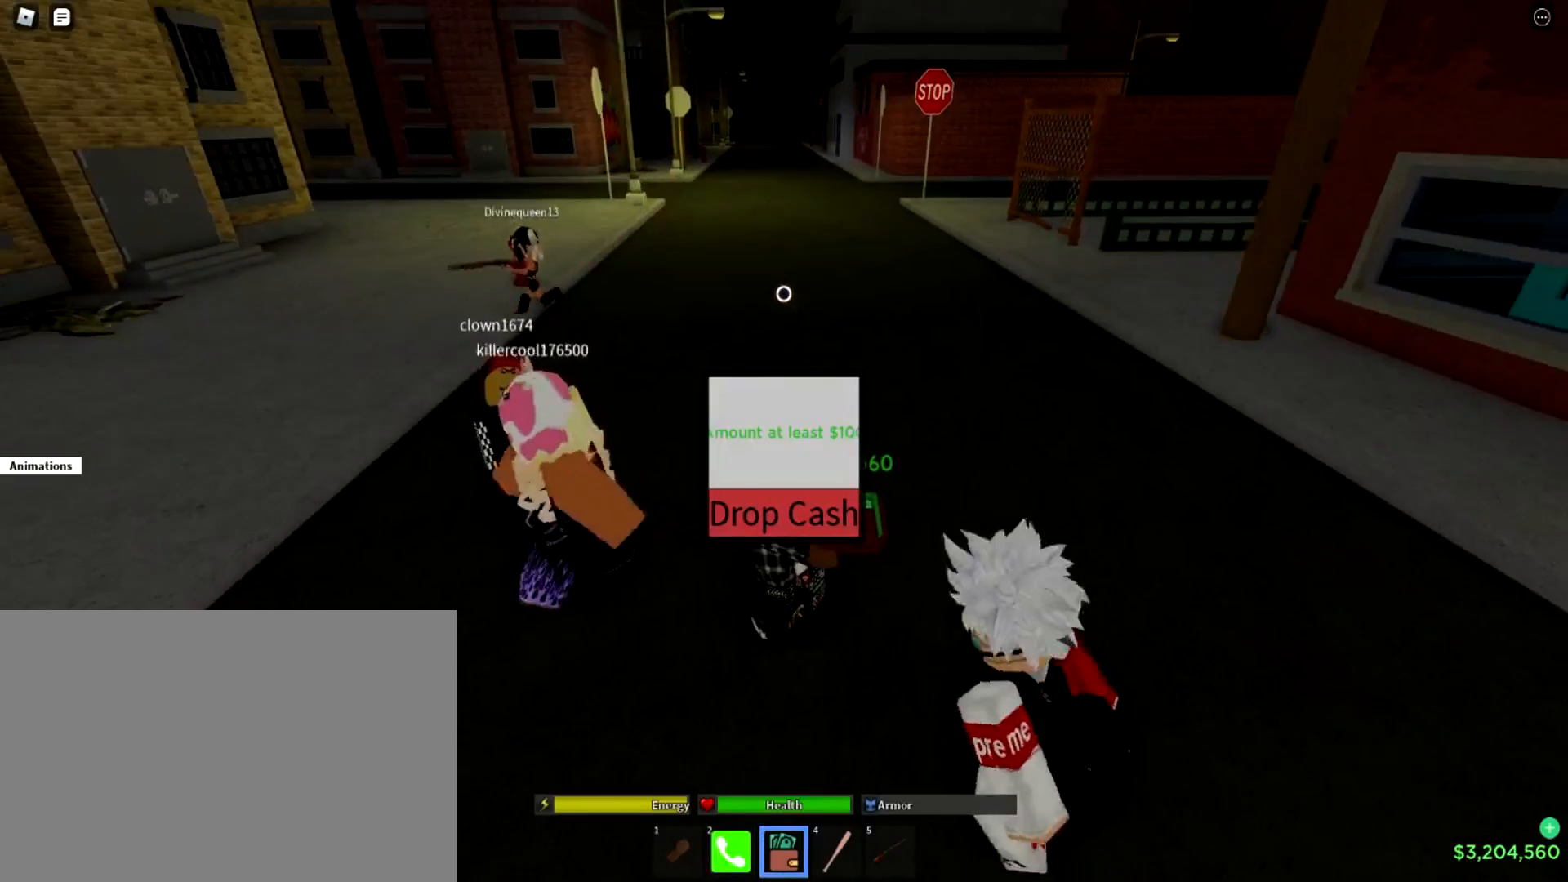
{"buttons": [], "left_stick": "center", "right_stick": "center", "events": [[183, "right_stick", "up-right"], [450, "right_stick", "center"]]}
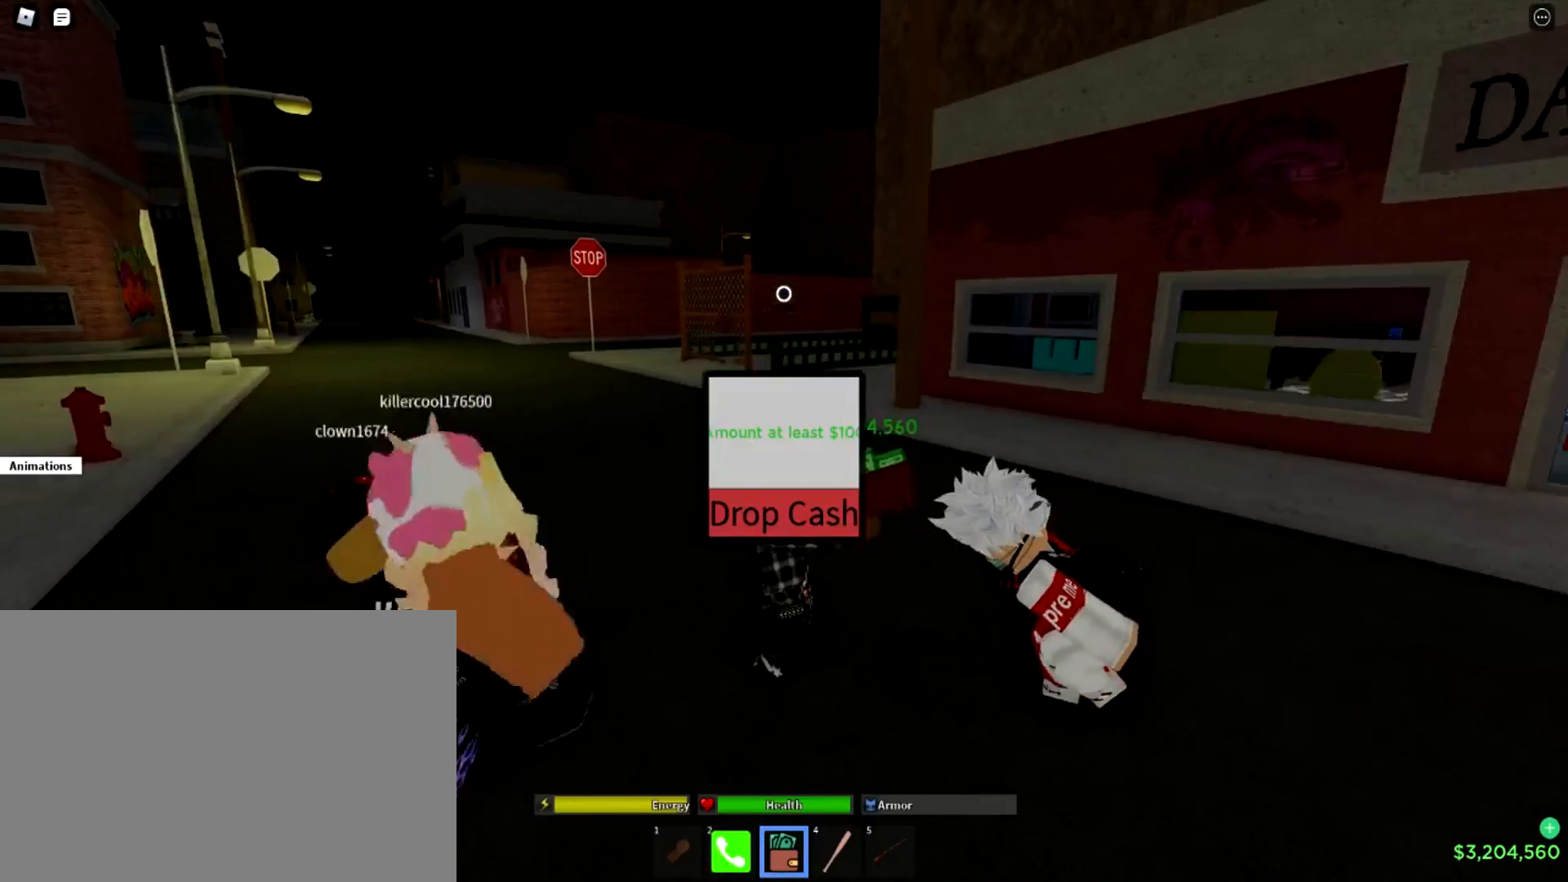
{"buttons": [], "left_stick": "center", "right_stick": "center", "events": [[33, "SQUARE", "down"], [217, "SQUARE", "up"]]}
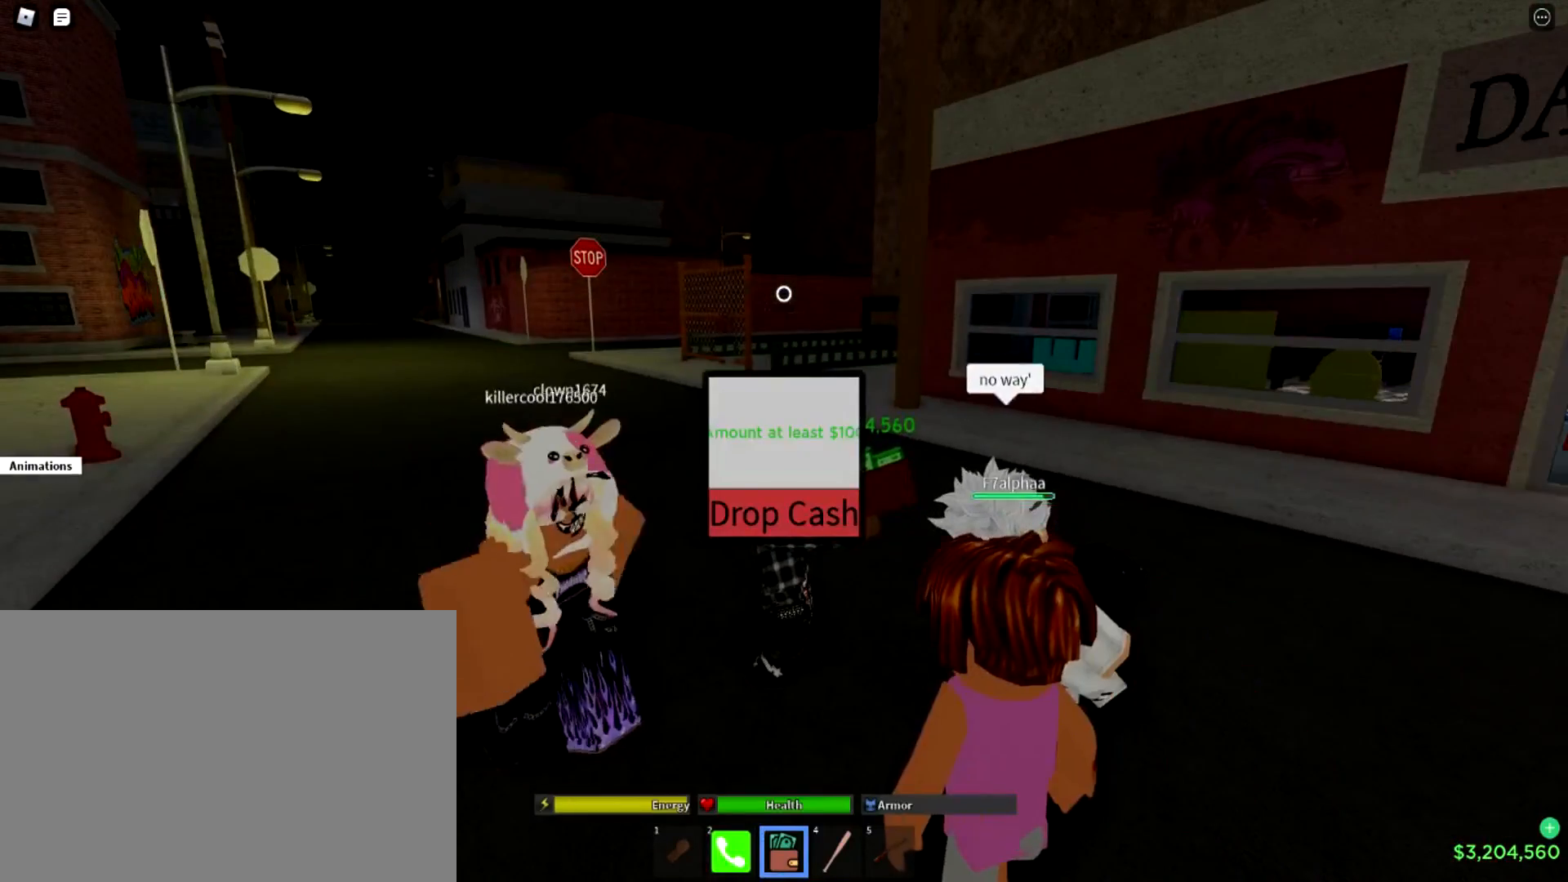
{"buttons": [], "left_stick": "center", "right_stick": "center", "events": [[83, "TRIANGLE", "down"], [216, "TRIANGLE", "up"]]}
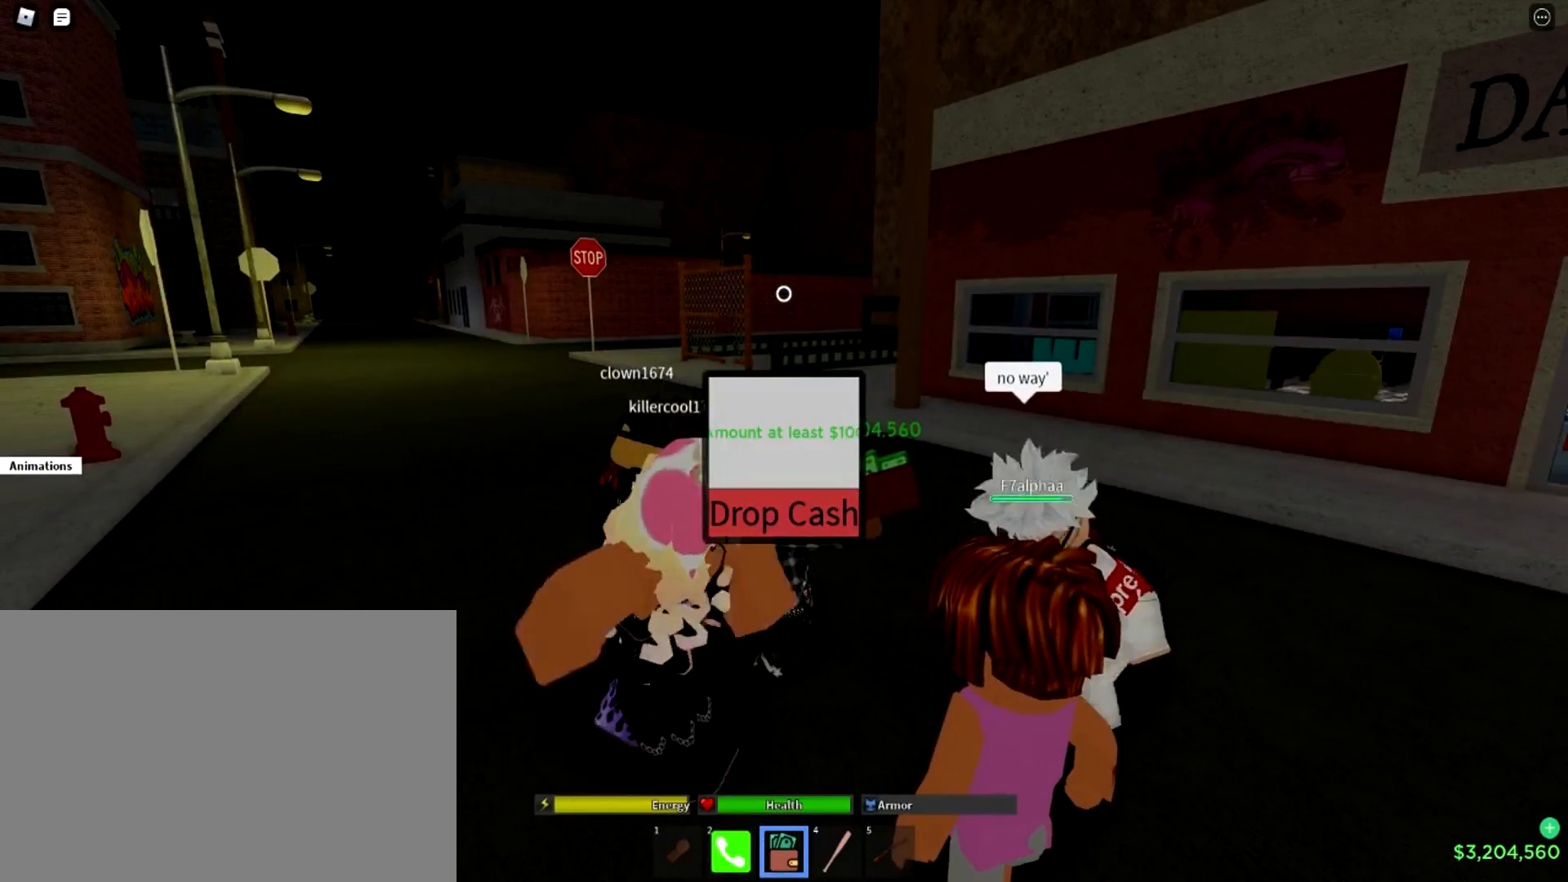
{"buttons": [], "left_stick": "center", "right_stick": "center", "events": [[150, "CIRCLE", "down"], [284, "CIRCLE", "up"]]}
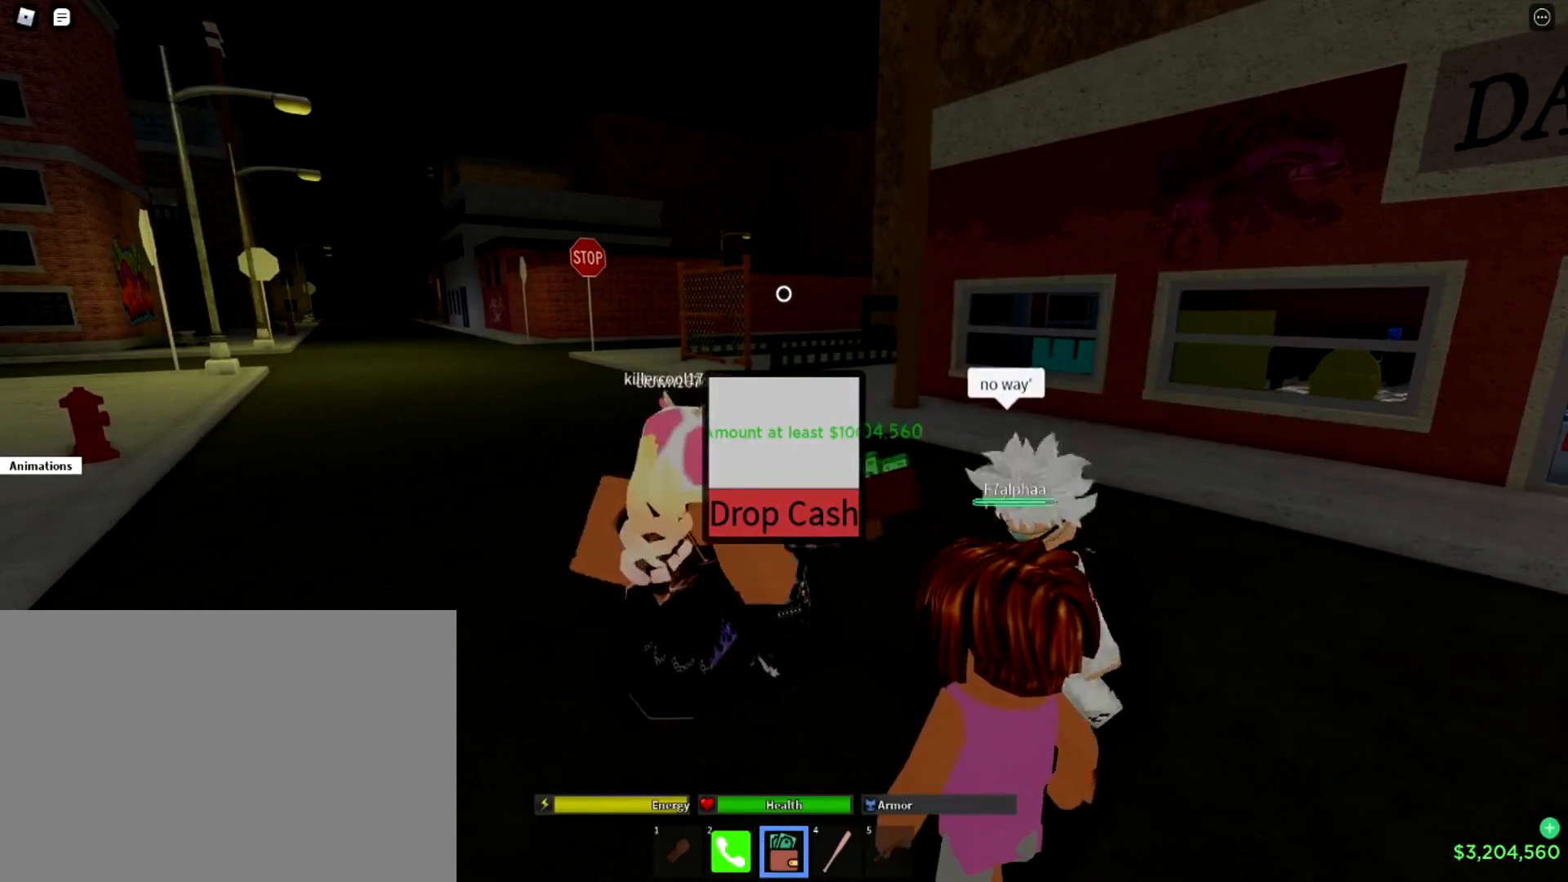
{"buttons": [], "left_stick": "center", "right_stick": "center", "events": []}
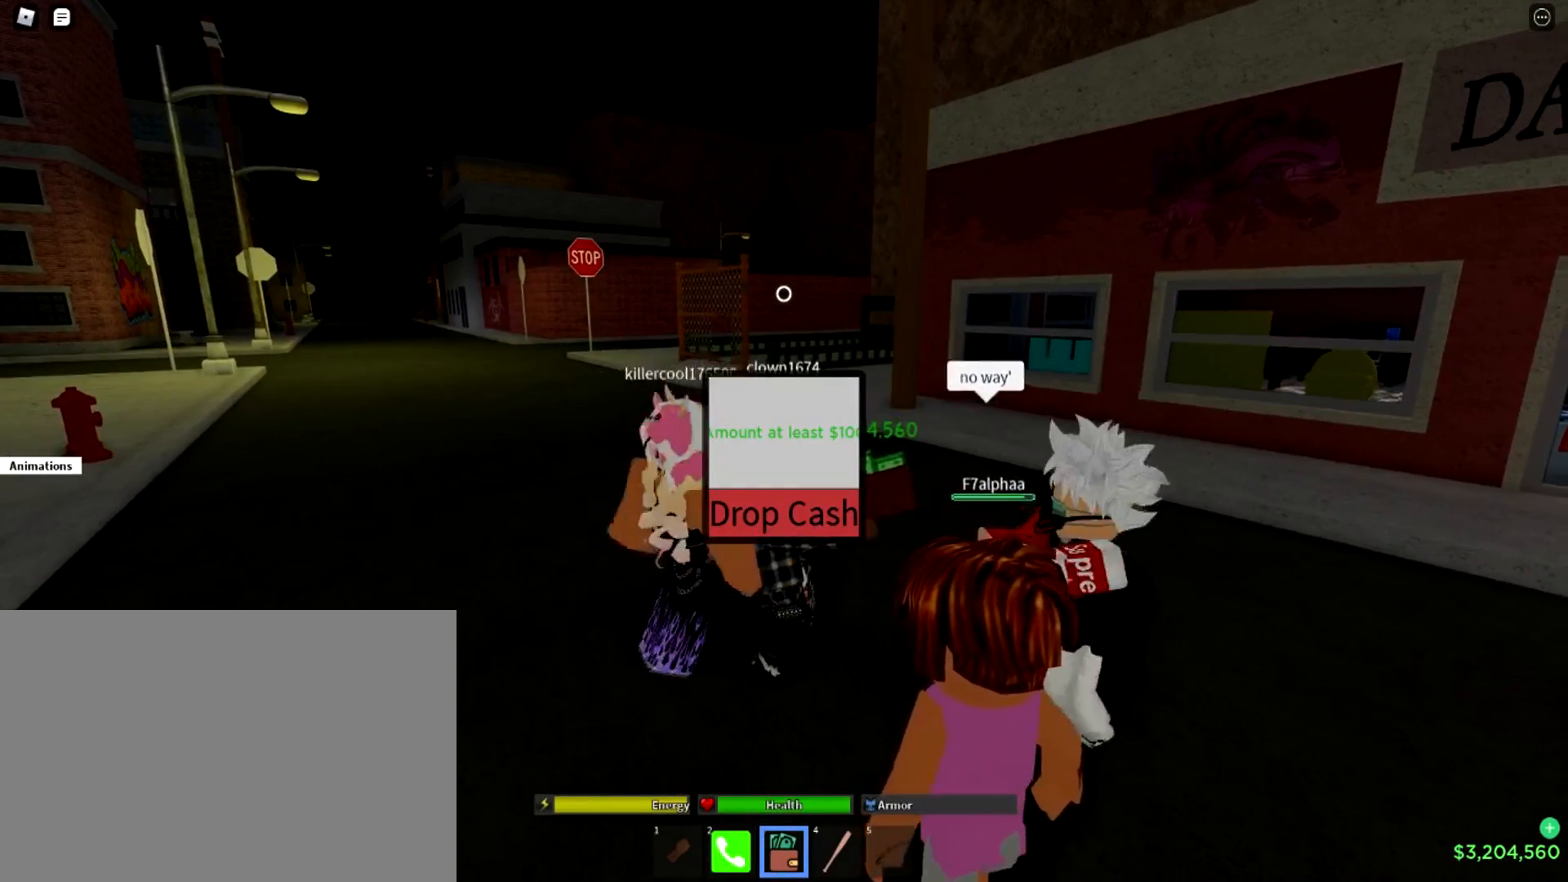
{"buttons": [], "left_stick": "up-left", "right_stick": "center", "events": [[84, "CROSS", "down"], [184, "CROSS", "up"], [267, "left_stick", "down"], [467, "left_stick", "up-left"]]}
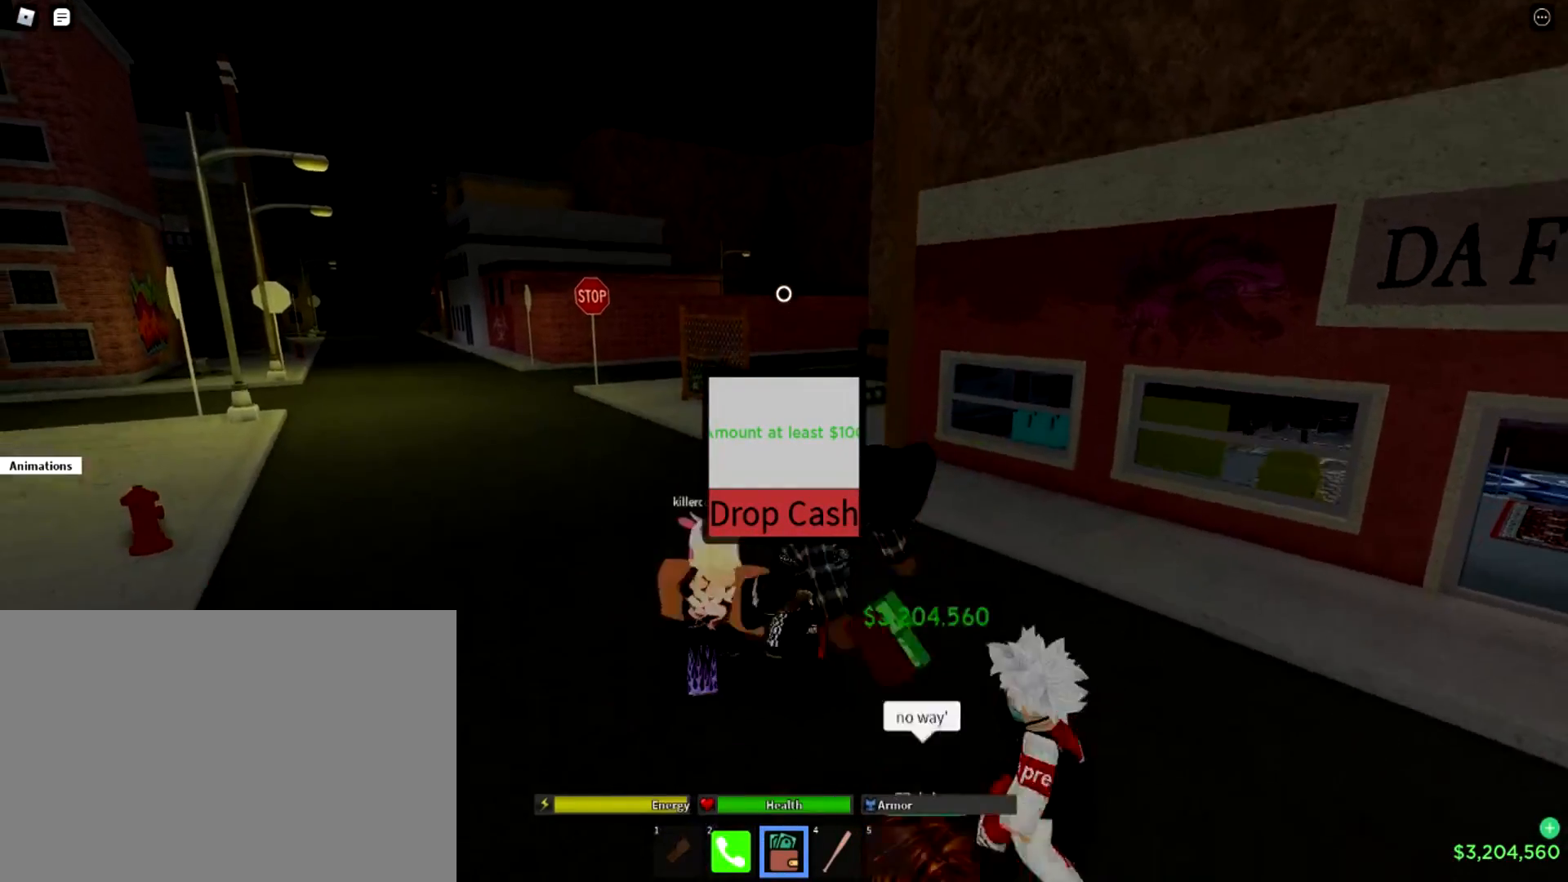
{"buttons": [], "left_stick": "down-right", "right_stick": "center", "events": [[133, "left_stick", "center"], [383, "left_stick", "down"], [500, "left_stick", "down-right"]]}
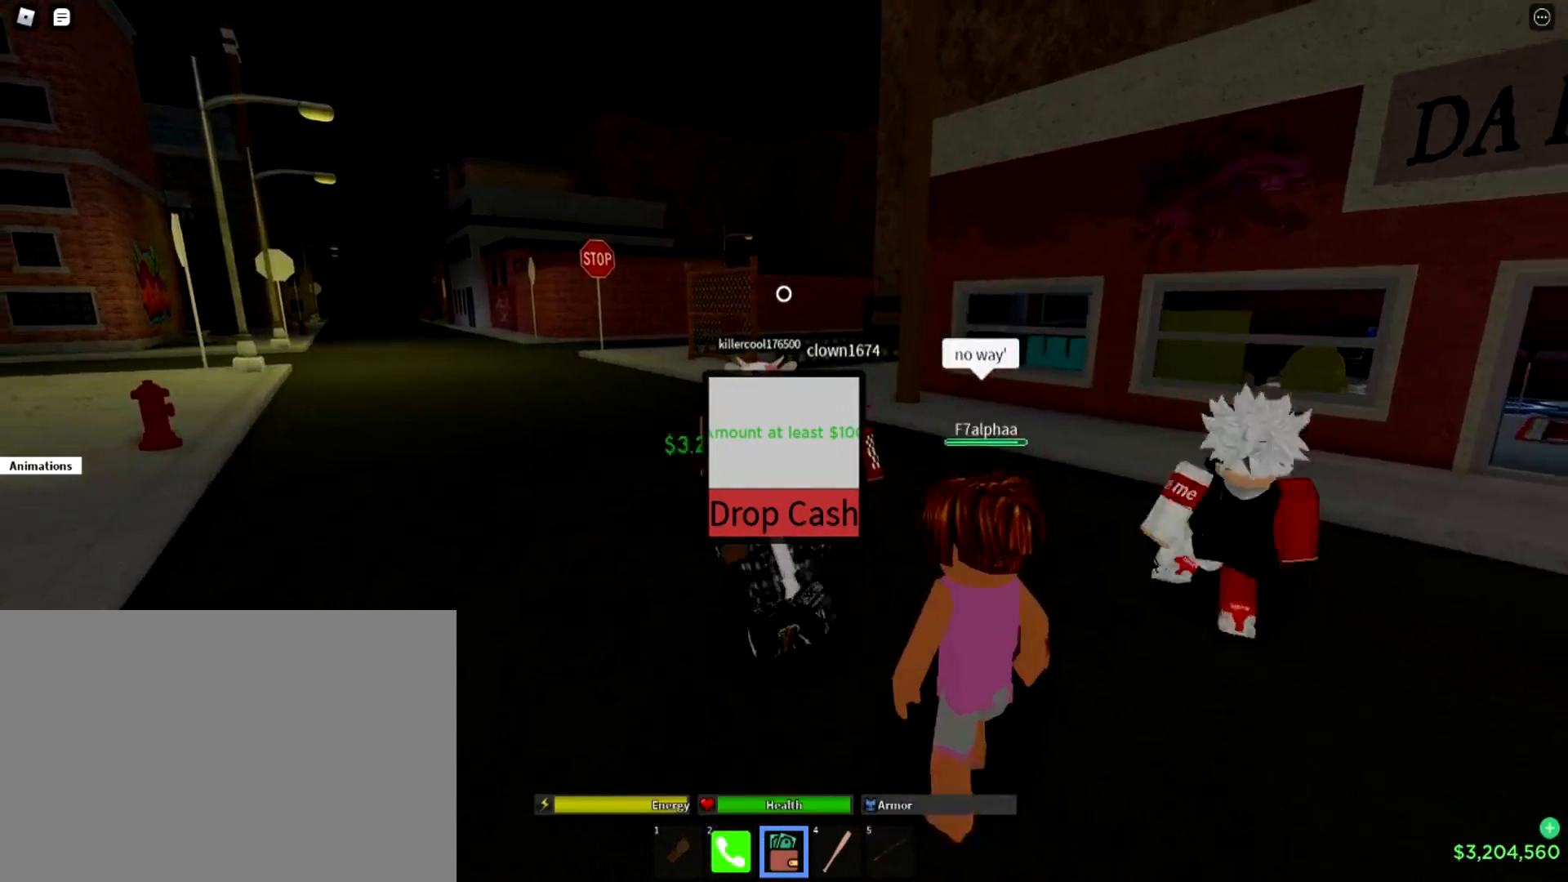
{"buttons": [], "left_stick": "up", "right_stick": "center", "events": [[33, "left_stick", "right"], [84, "left_stick", "up"], [200, "left_stick", "down-left"], [334, "left_stick", "down-right"], [384, "left_stick", "center"], [451, "left_stick", "up"]]}
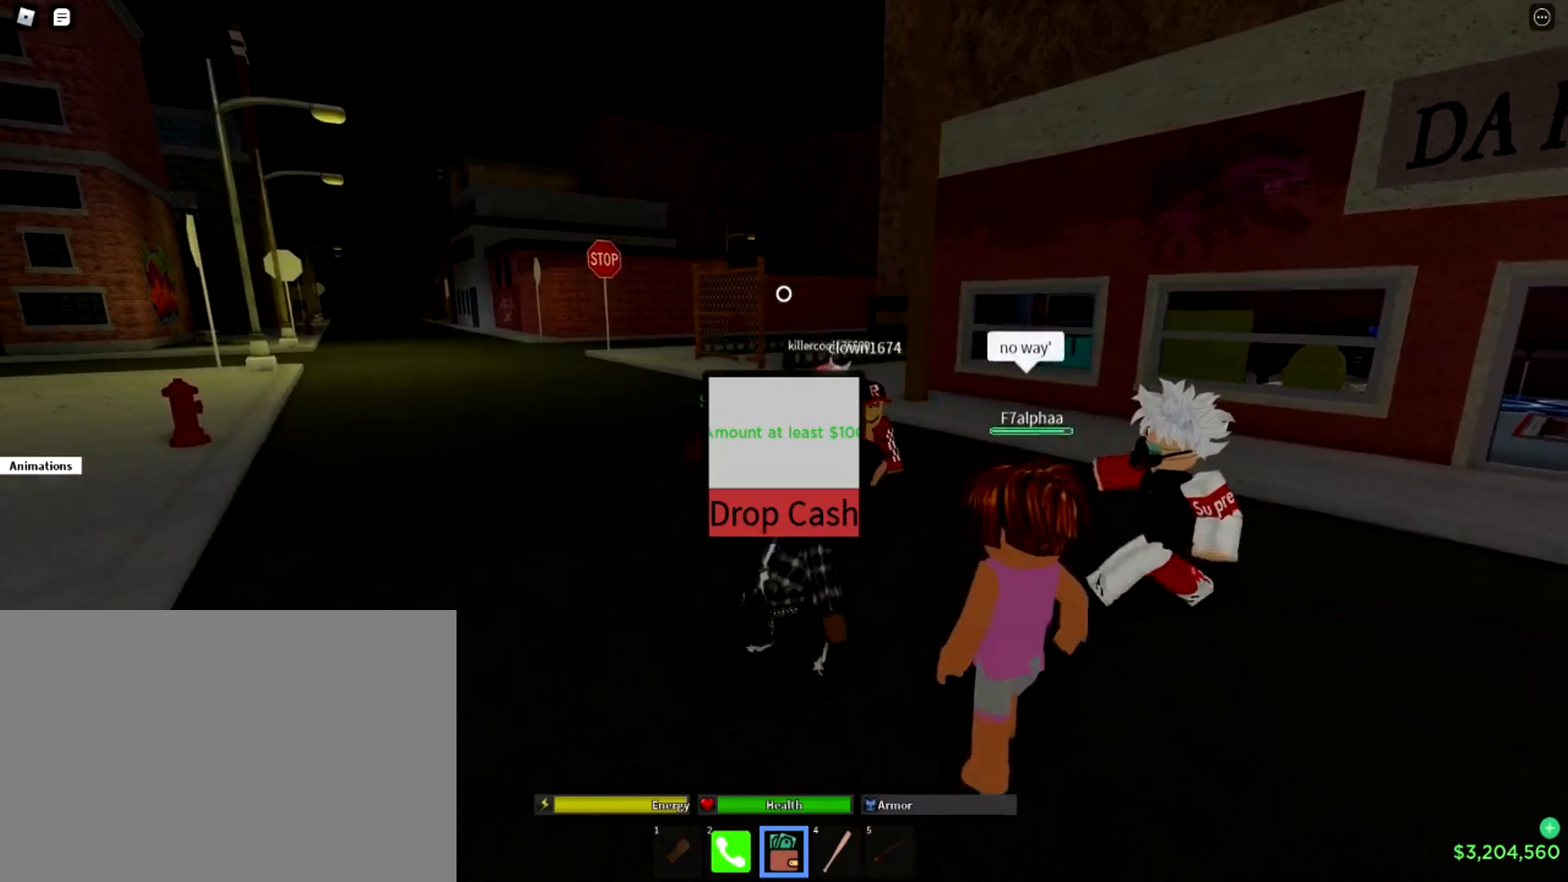
{"buttons": [], "left_stick": "center", "right_stick": "right", "events": [[16, "left_stick", "up-left"], [133, "left_stick", "center"], [433, "right_stick", "right"]]}
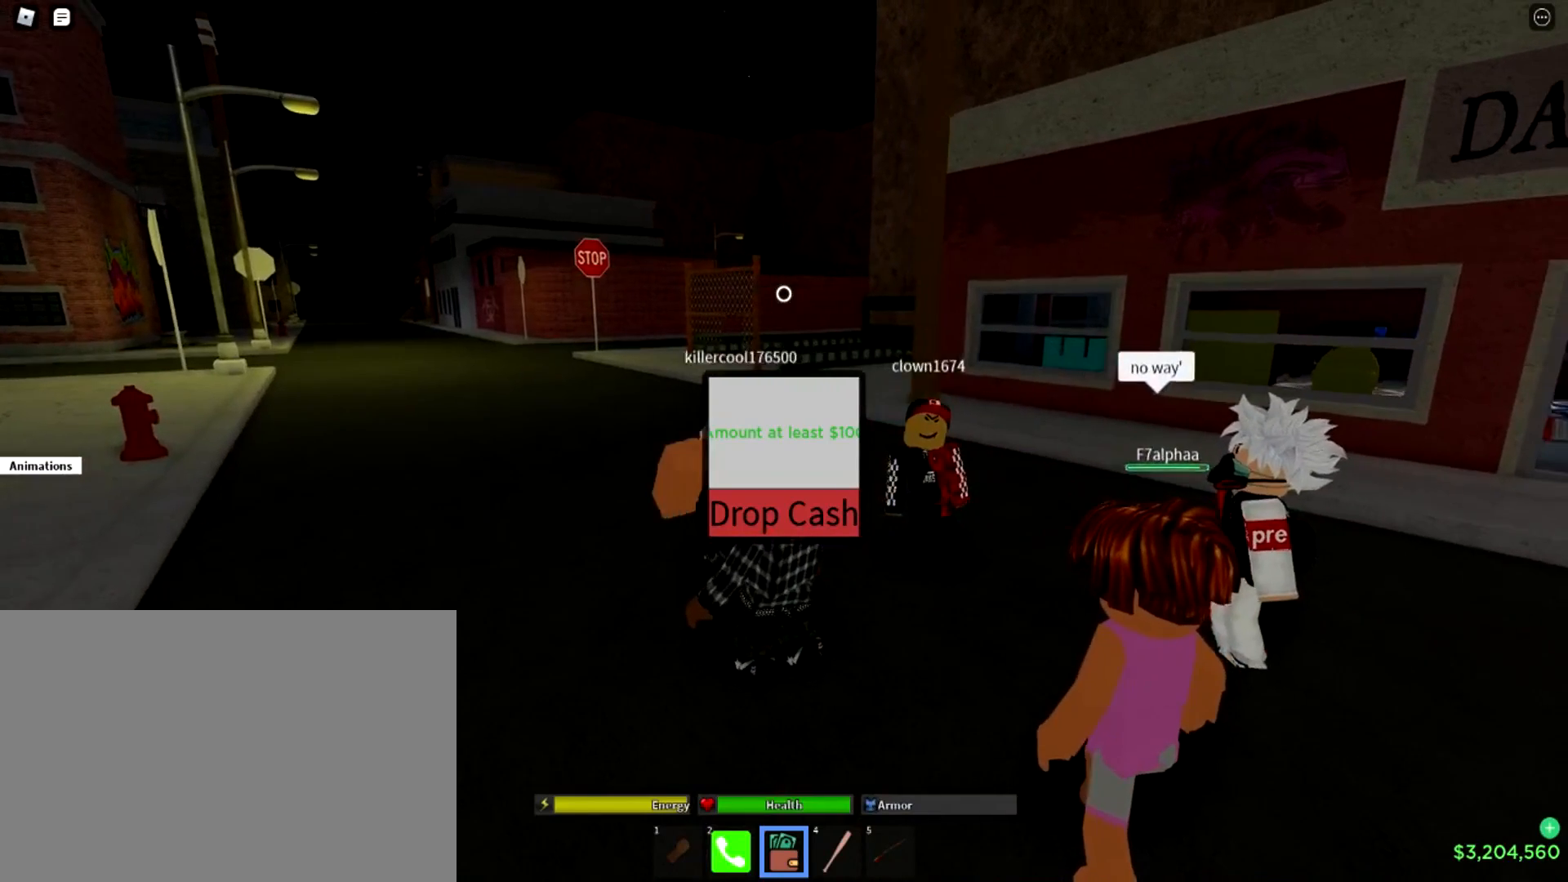
{"buttons": [], "left_stick": "center", "right_stick": "center", "events": [[84, "right_stick", "center"]]}
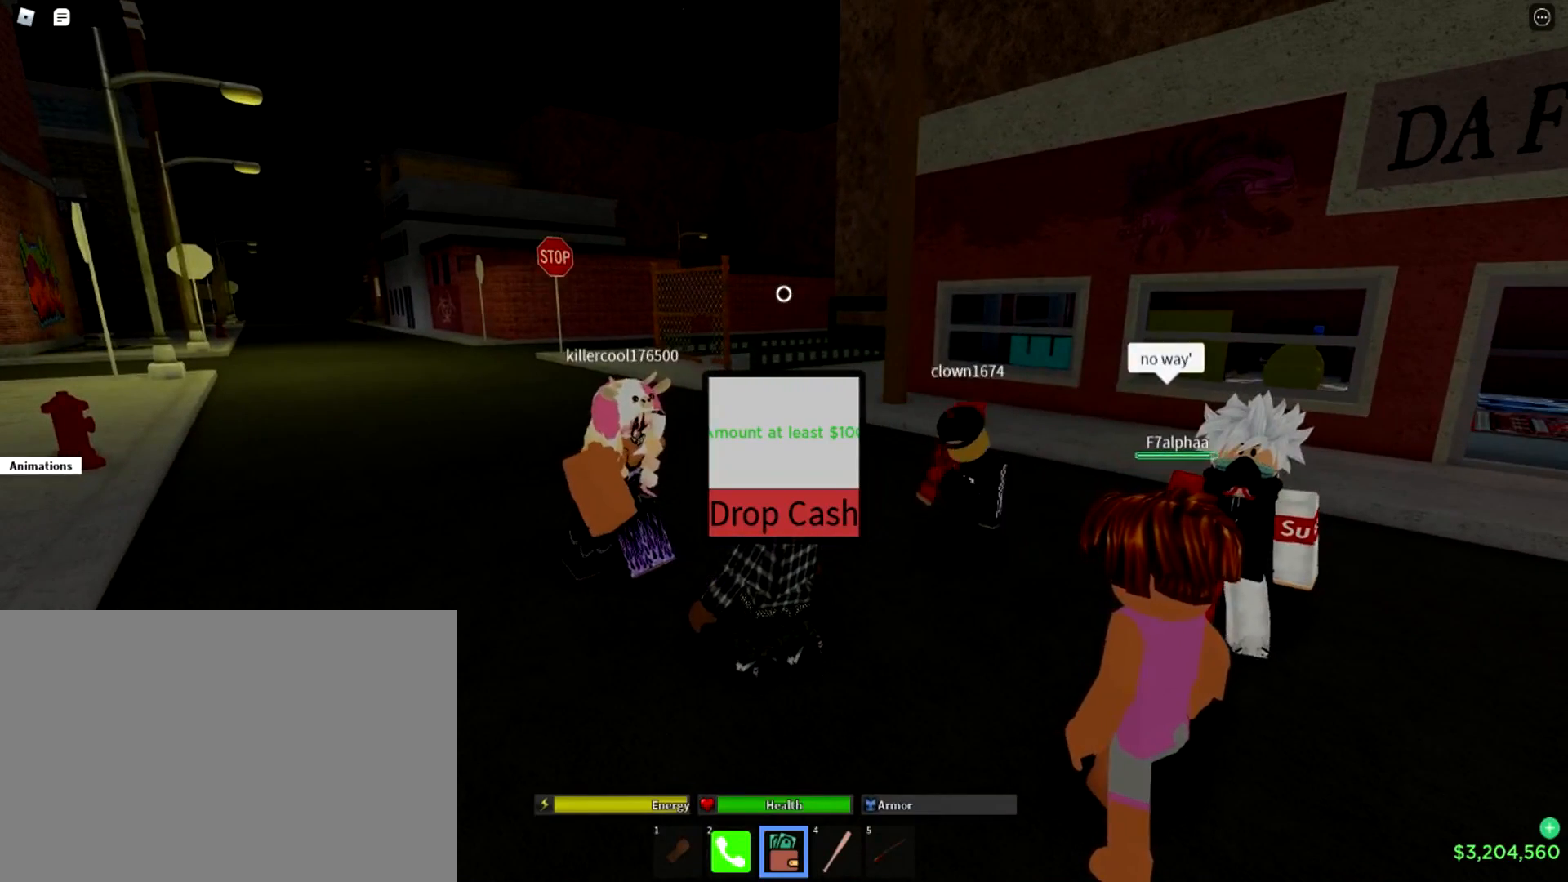
{"buttons": [], "left_stick": "center", "right_stick": "center", "events": []}
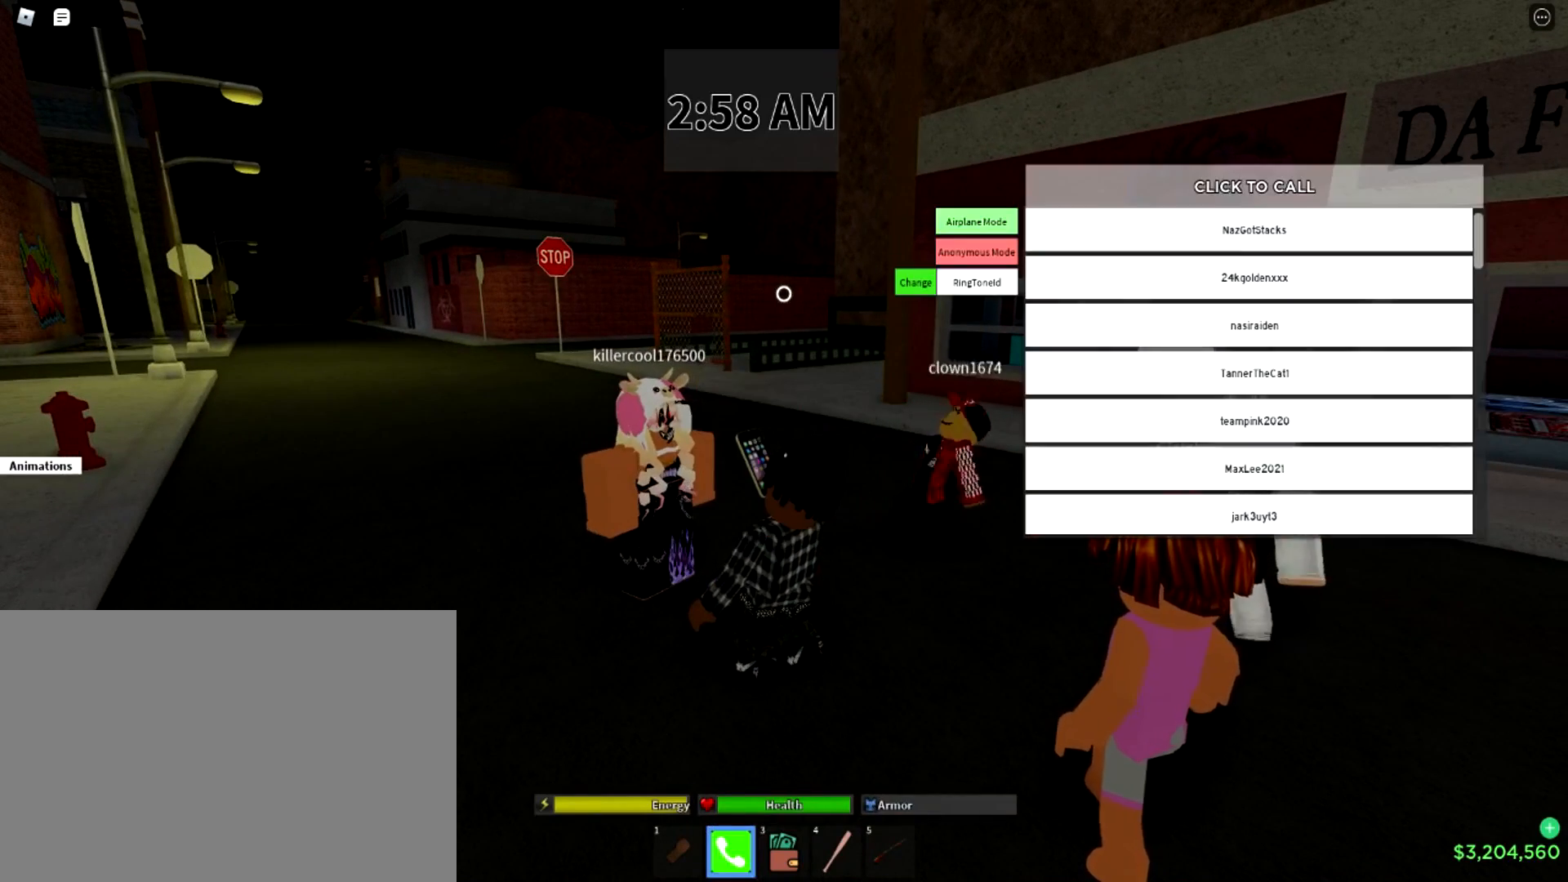
{"buttons": [], "left_stick": "center", "right_stick": "center", "events": []}
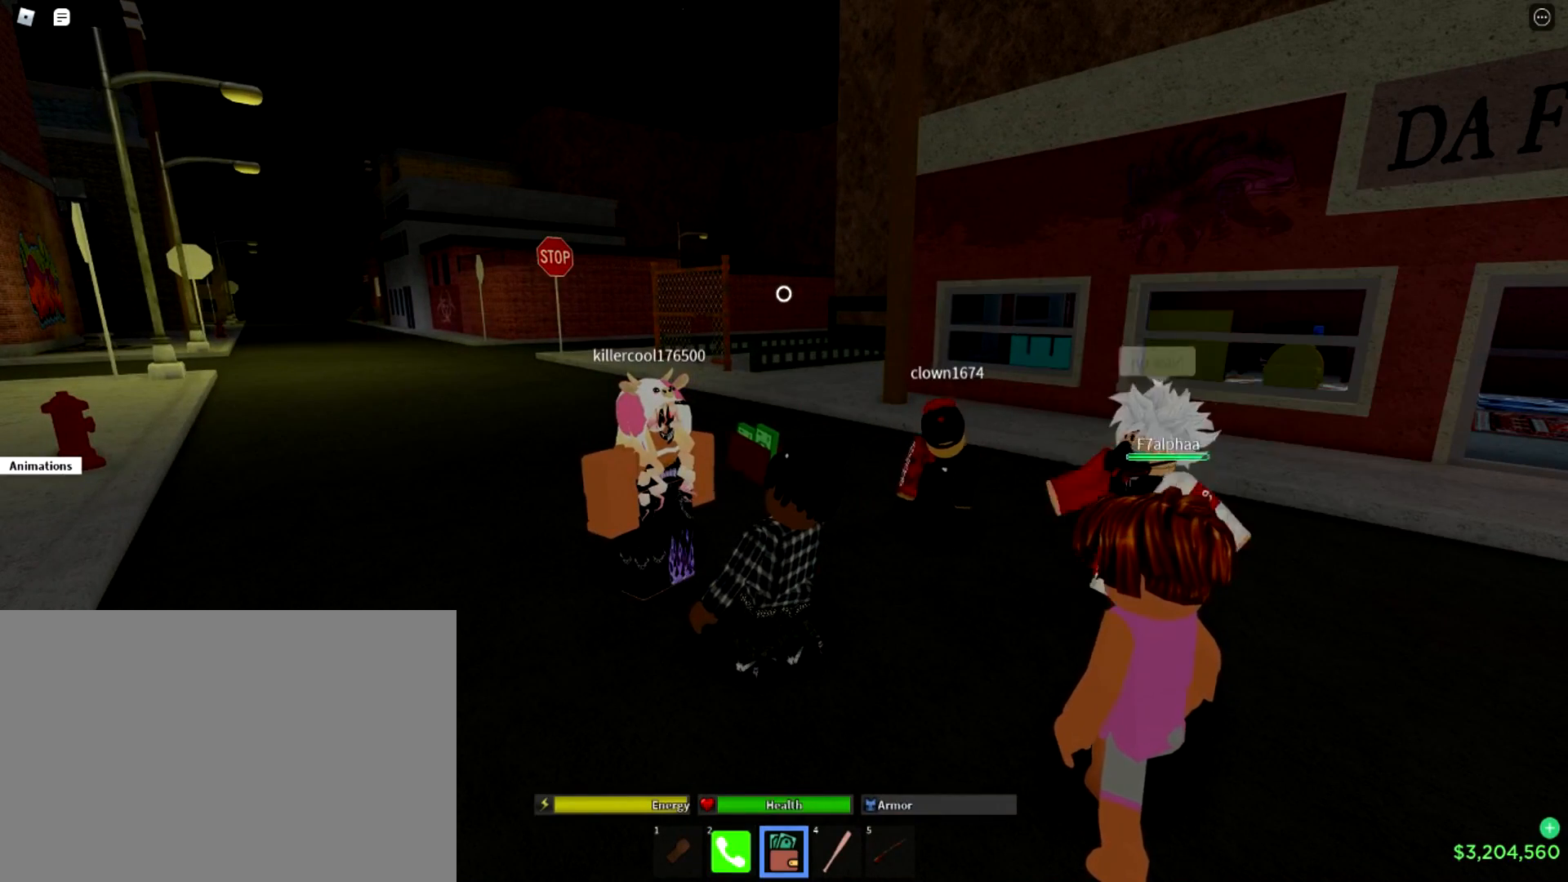
{"buttons": [], "left_stick": "center", "right_stick": "center", "events": []}
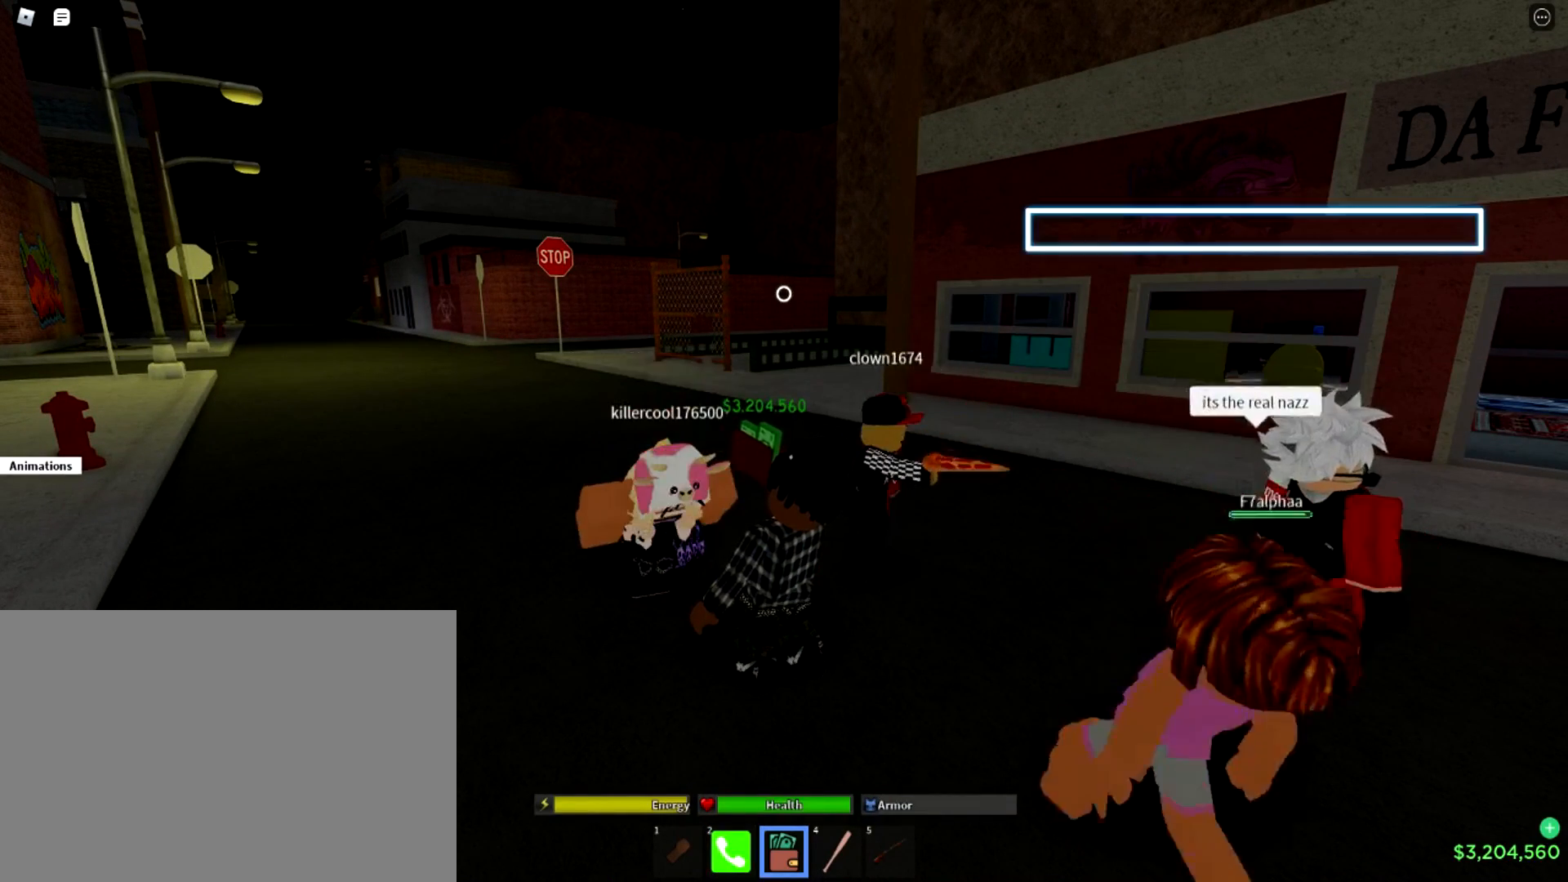
{"buttons": [], "left_stick": "center", "right_stick": "center", "events": []}
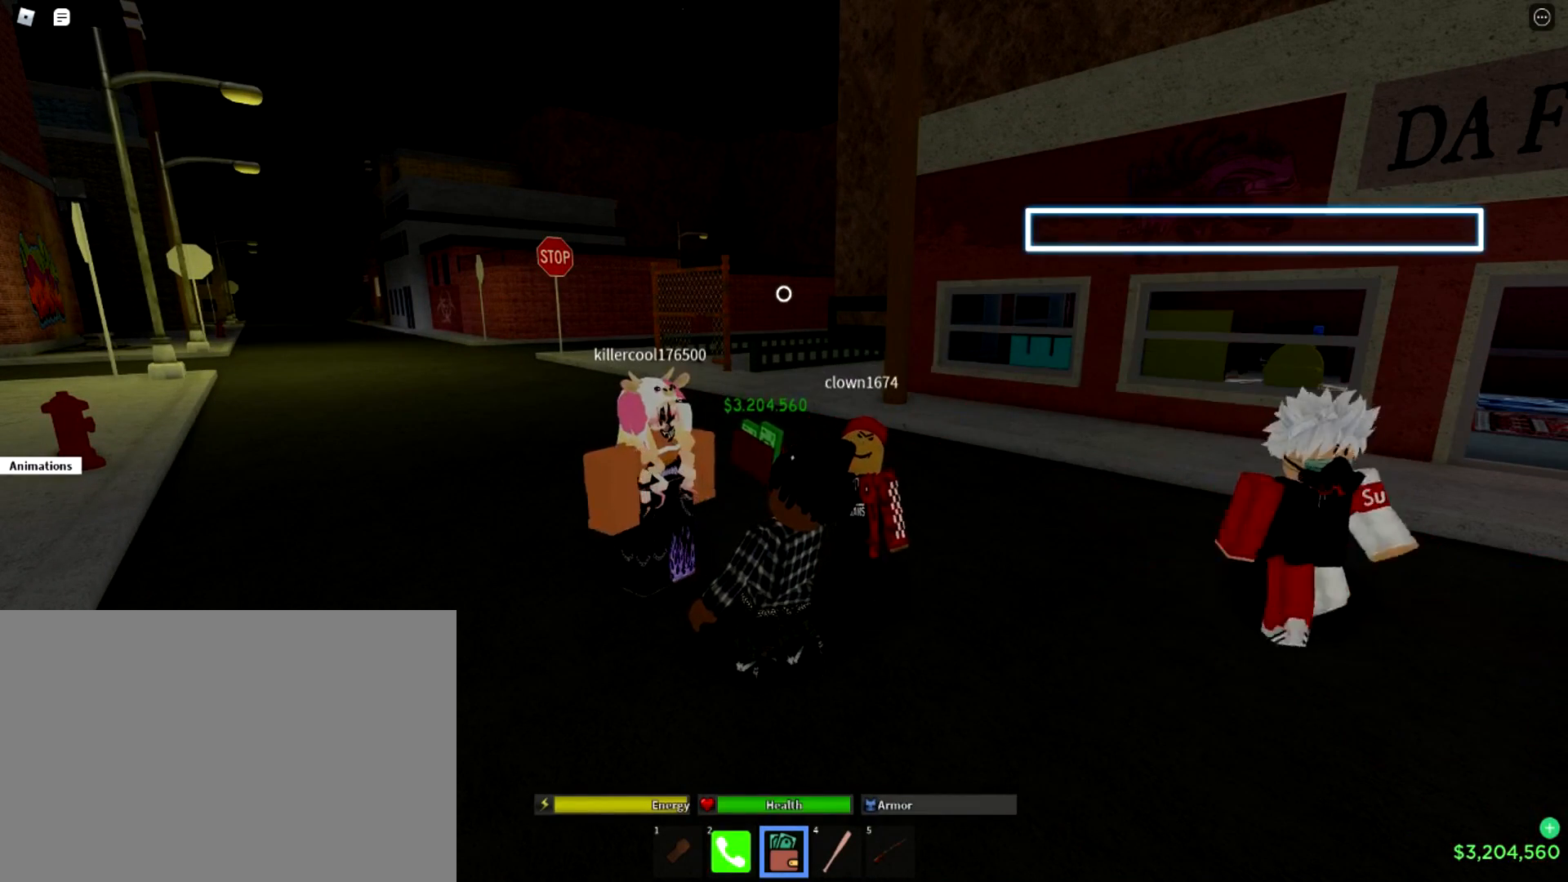
{"buttons": [], "left_stick": "up-left", "right_stick": "center", "events": [[233, "CIRCLE", "down"], [317, "CIRCLE", "up"], [450, "left_stick", "up-left"]]}
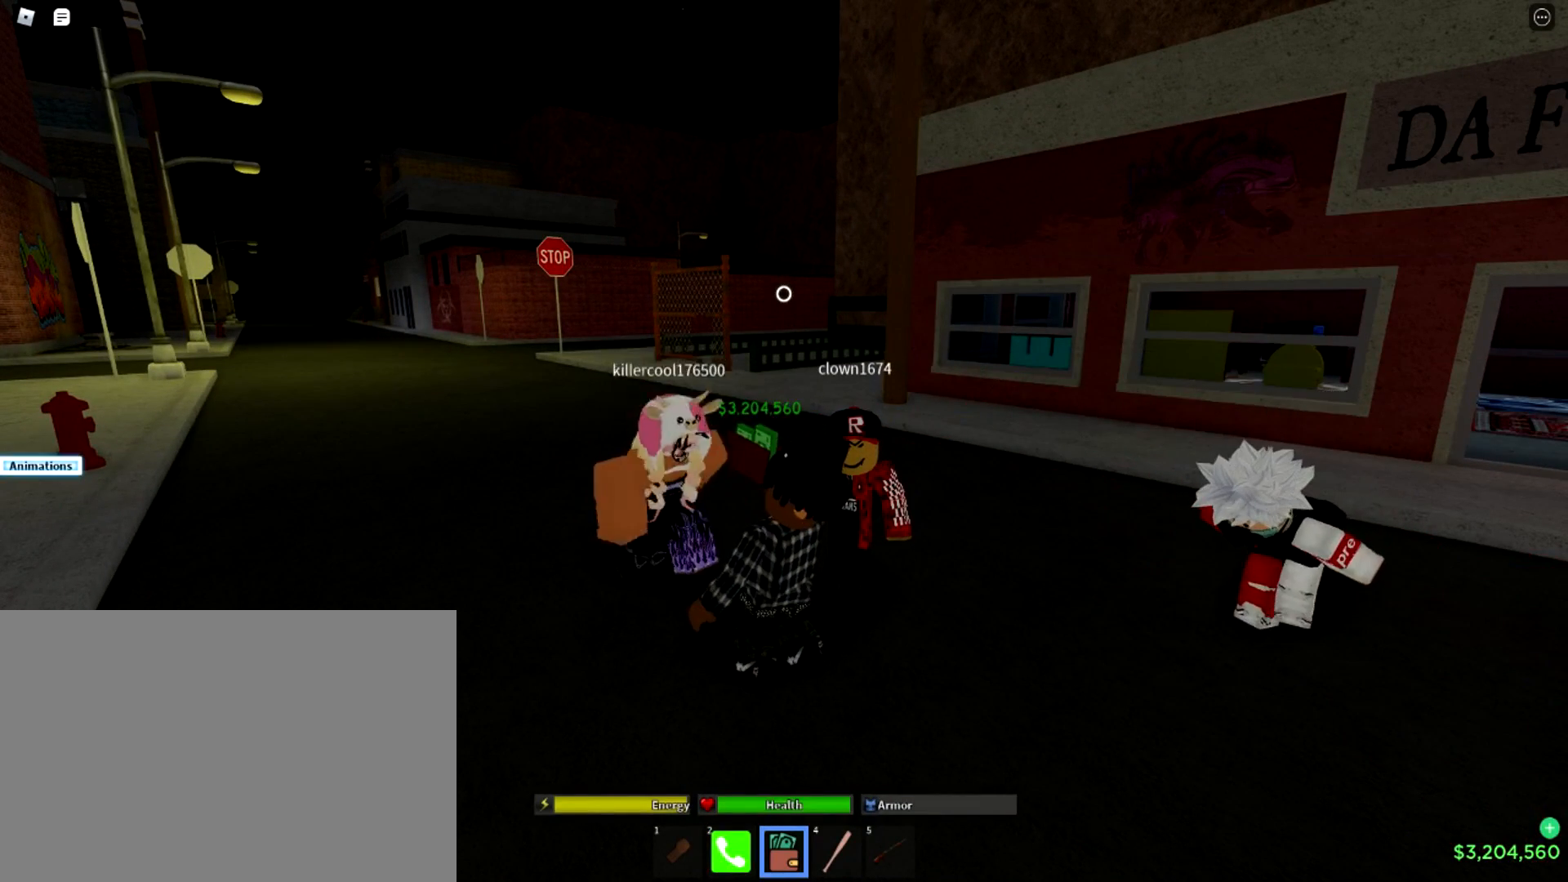
{"buttons": [], "left_stick": "center", "right_stick": "center", "events": [[234, "left_stick", "center"]]}
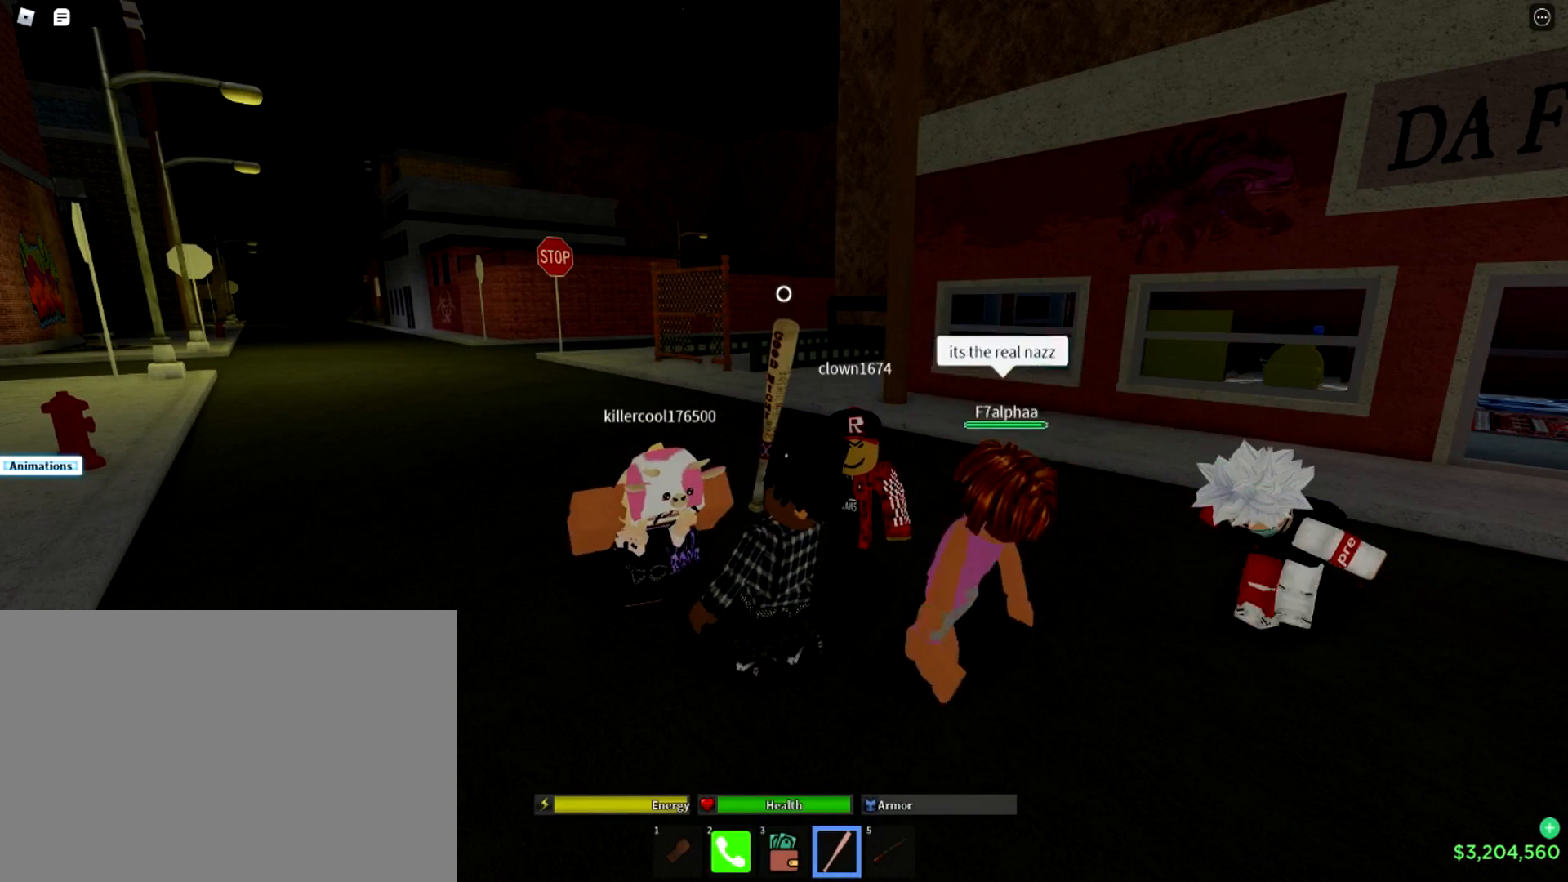
{"buttons": [], "left_stick": "center", "right_stick": "center", "events": []}
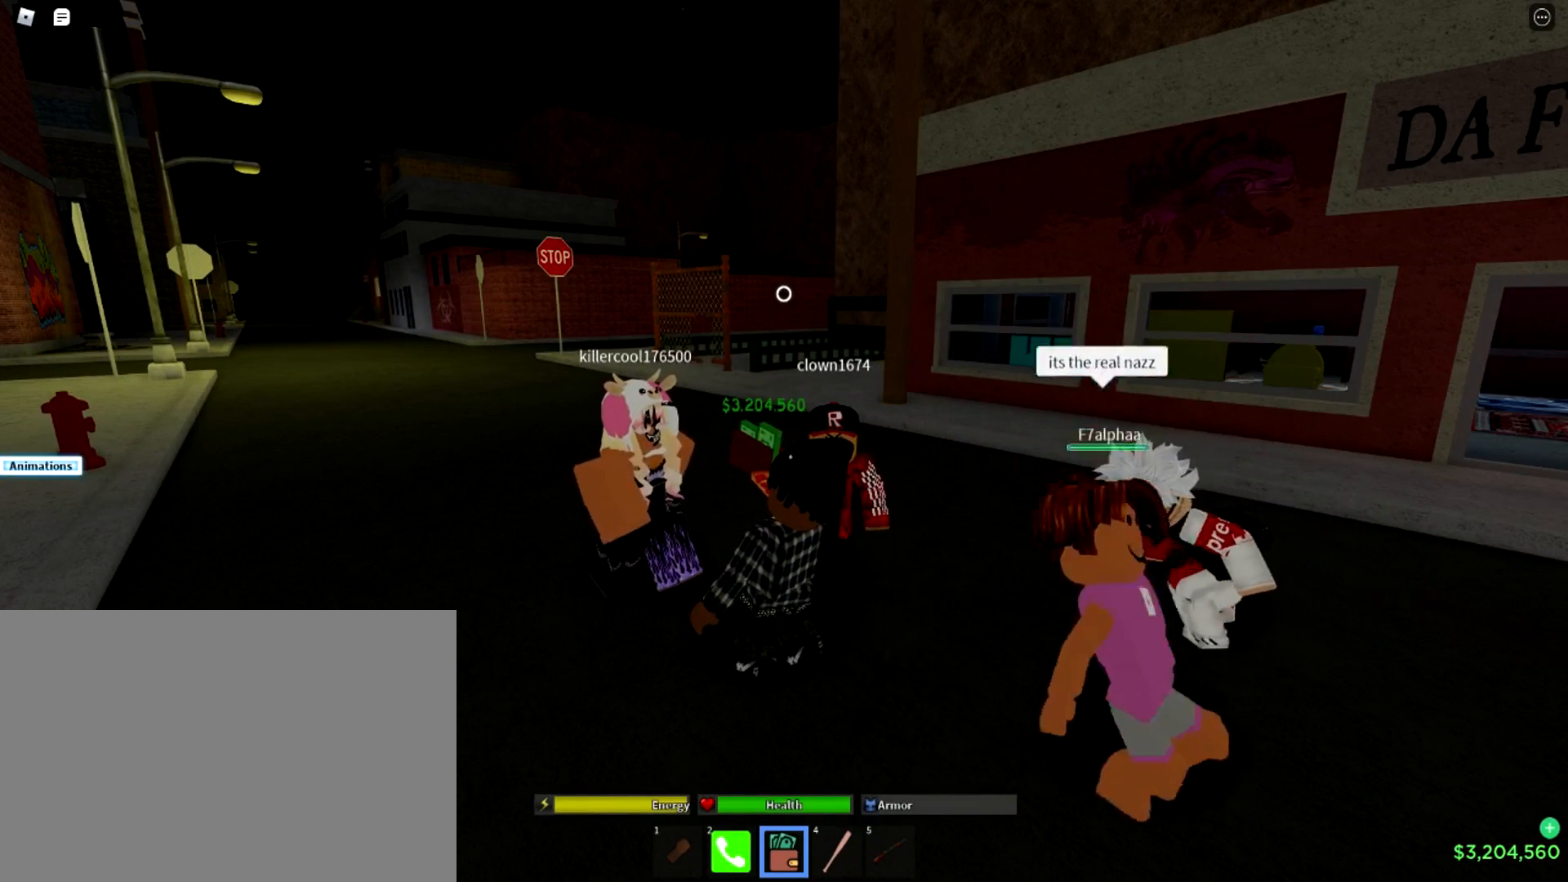
{"buttons": [], "left_stick": "center", "right_stick": "center", "events": []}
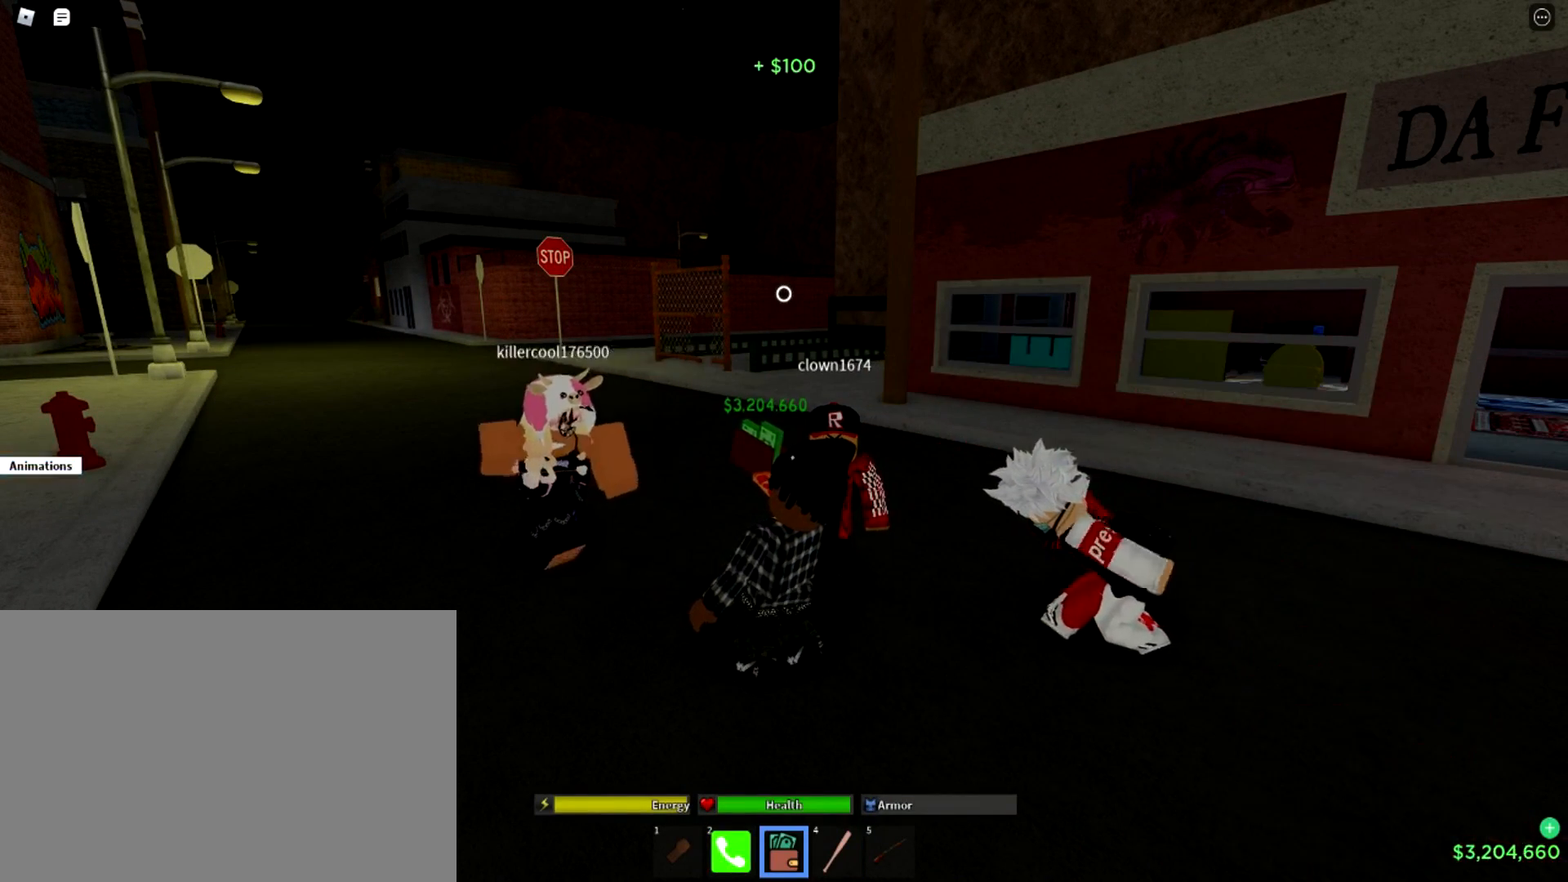
{"buttons": [], "left_stick": "center", "right_stick": "center", "events": []}
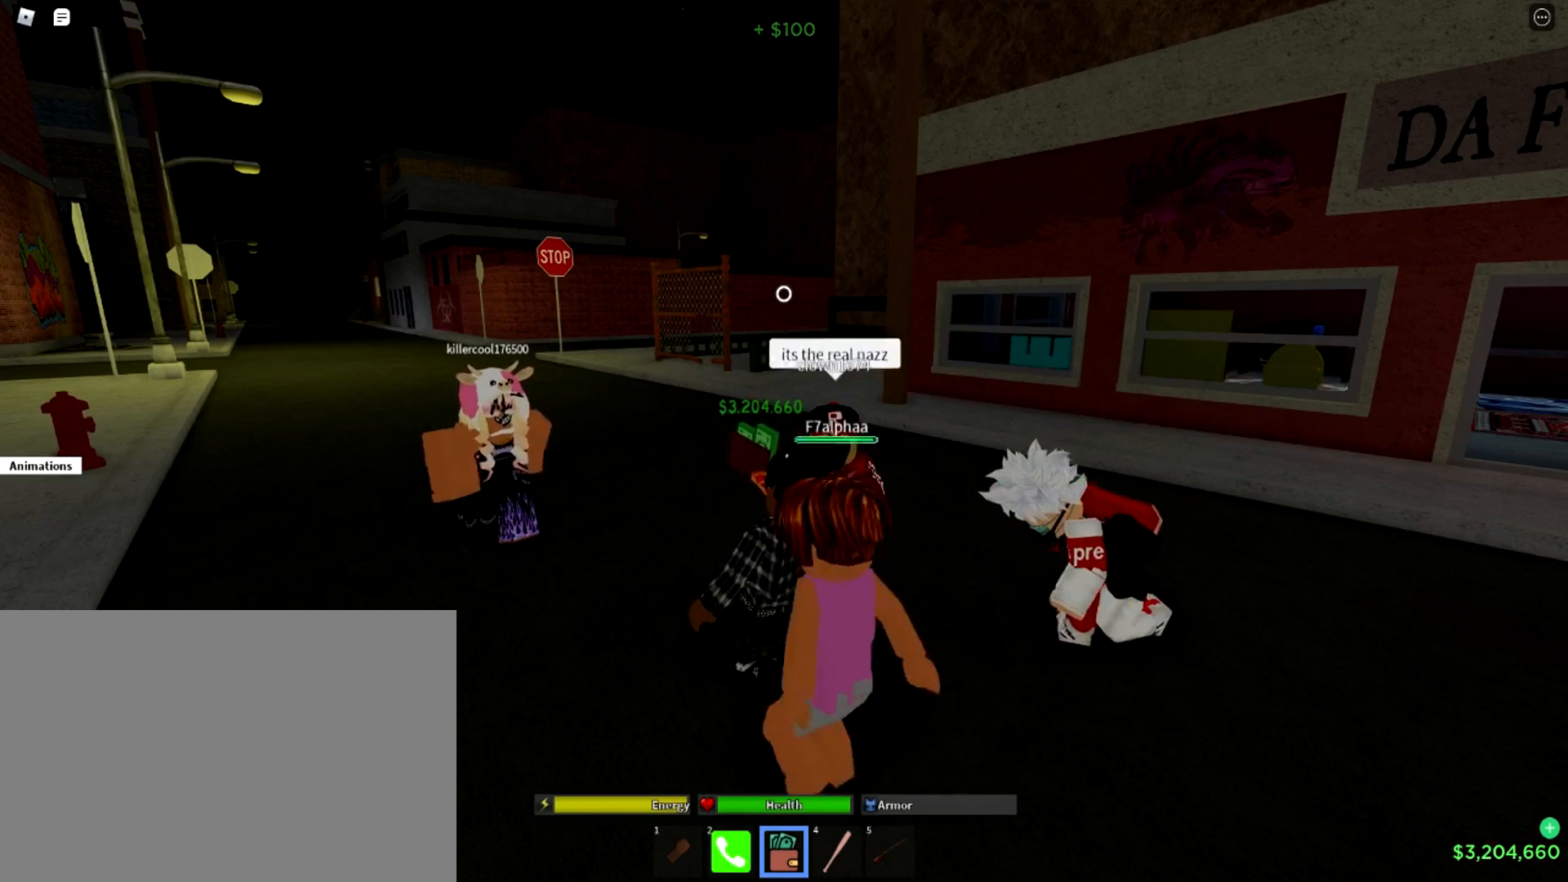
{"buttons": [], "left_stick": "center", "right_stick": "down-left", "events": [[401, "right_stick", "down-left"]]}
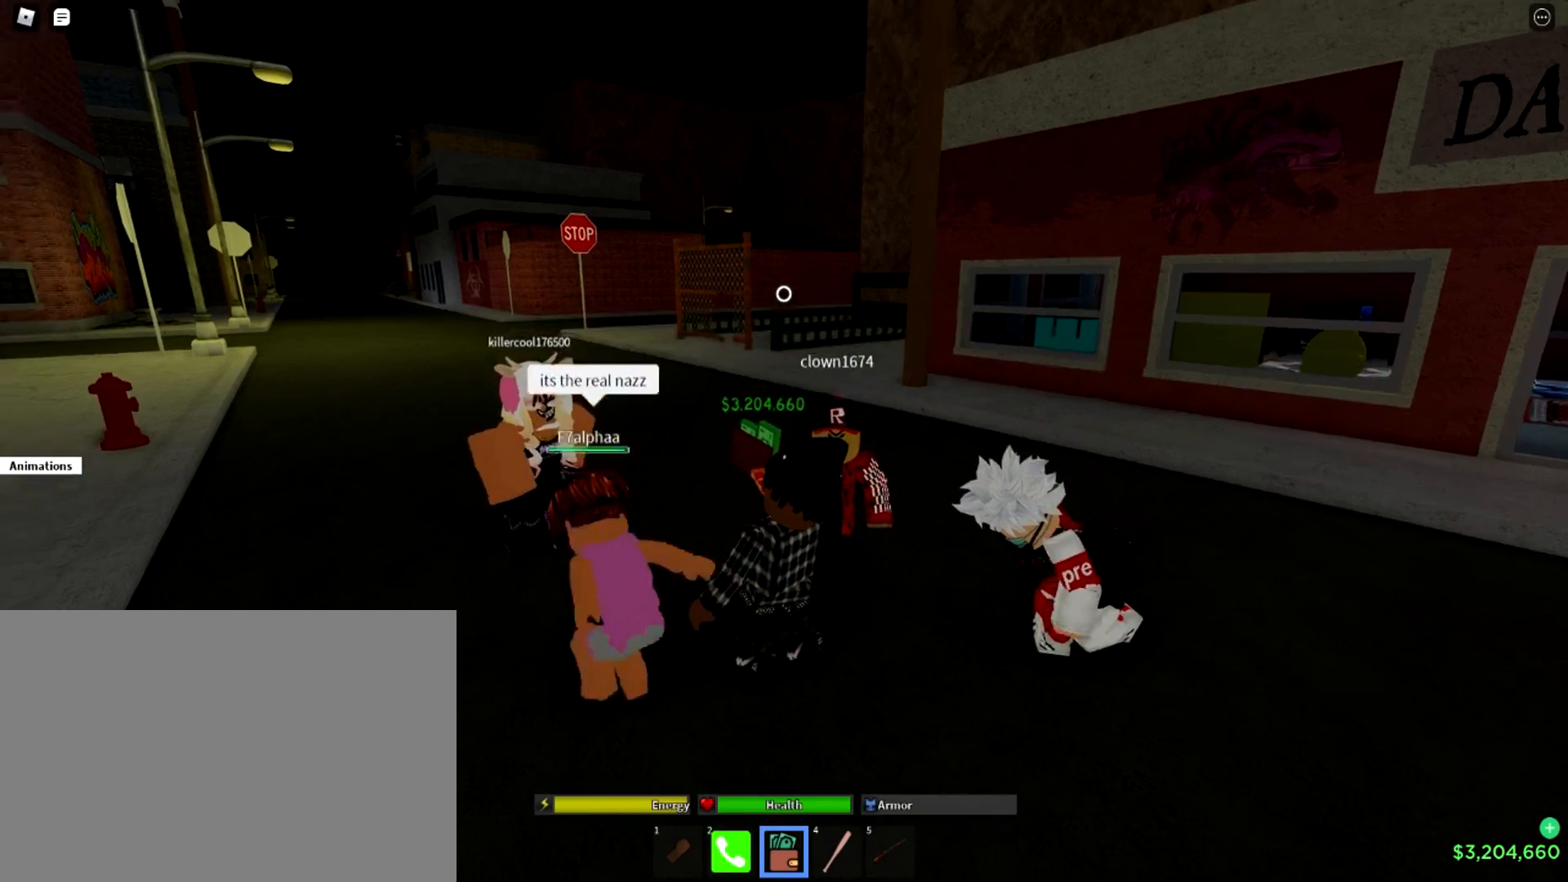
{"buttons": [], "left_stick": "center", "right_stick": "center"}